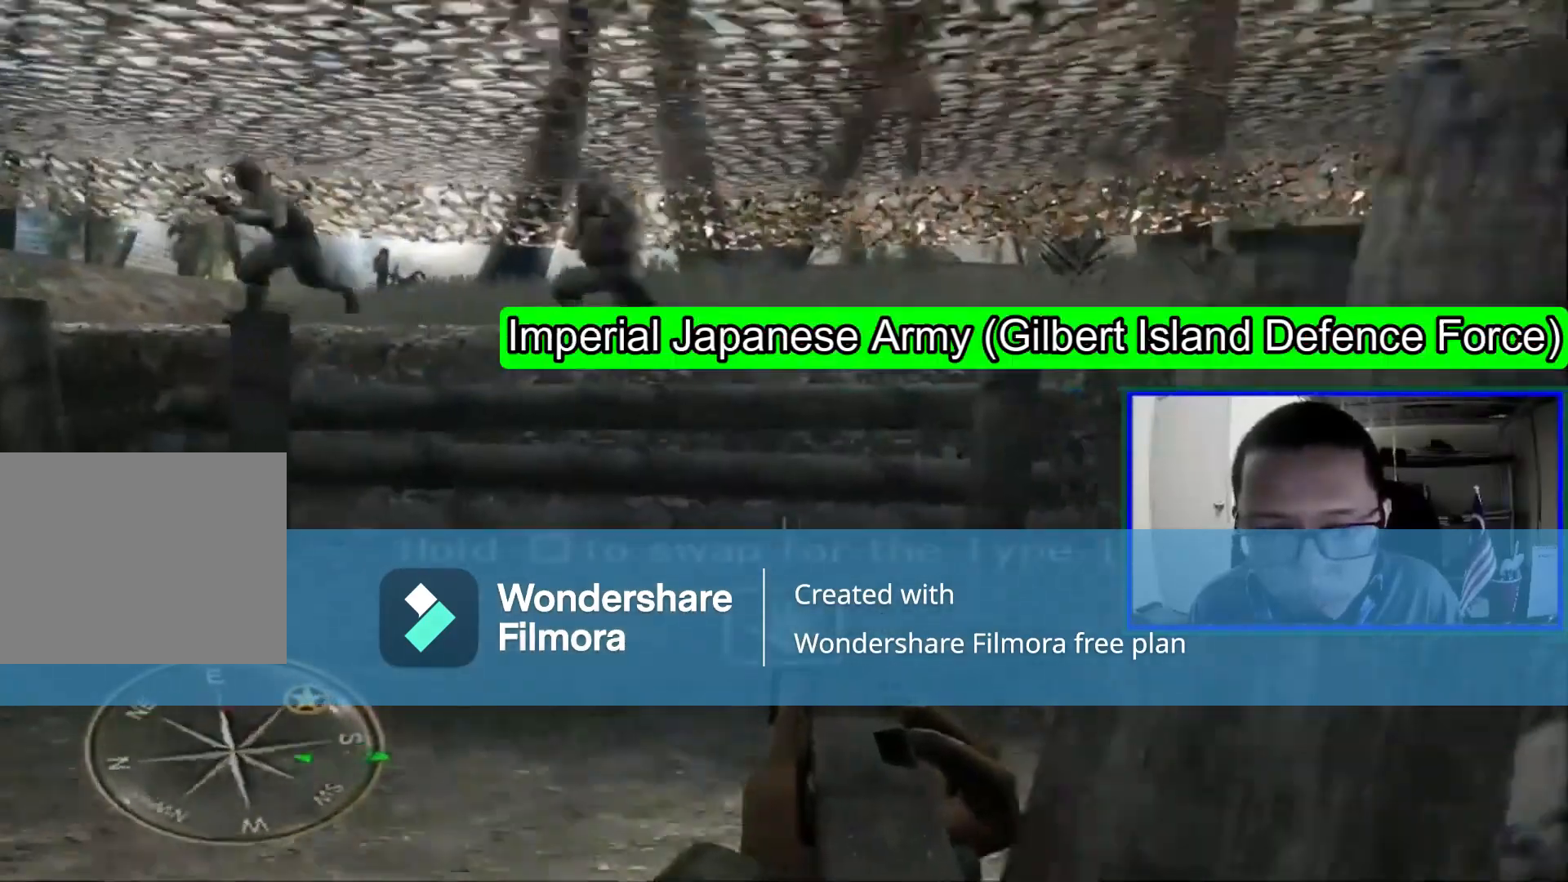
Gameplay with a controller (Xbox layout); each line is a JSON object with the inputs held at the frame after it (dt_ms = milliseconds from this image to that frame). "events" lists button and stick changes between this image and that frame as [ms after this image, input, new state], when the widget could be followed in between. Not read: DPAD_RIGHT L1 L3.
{"dt_ms": 480, "buttons": [], "left_stick": "center", "right_stick": "center", "events": [[120, "left_stick", "down"], [120, "right_stick", "up"], [280, "left_stick", "center"], [280, "right_stick", "center"]]}
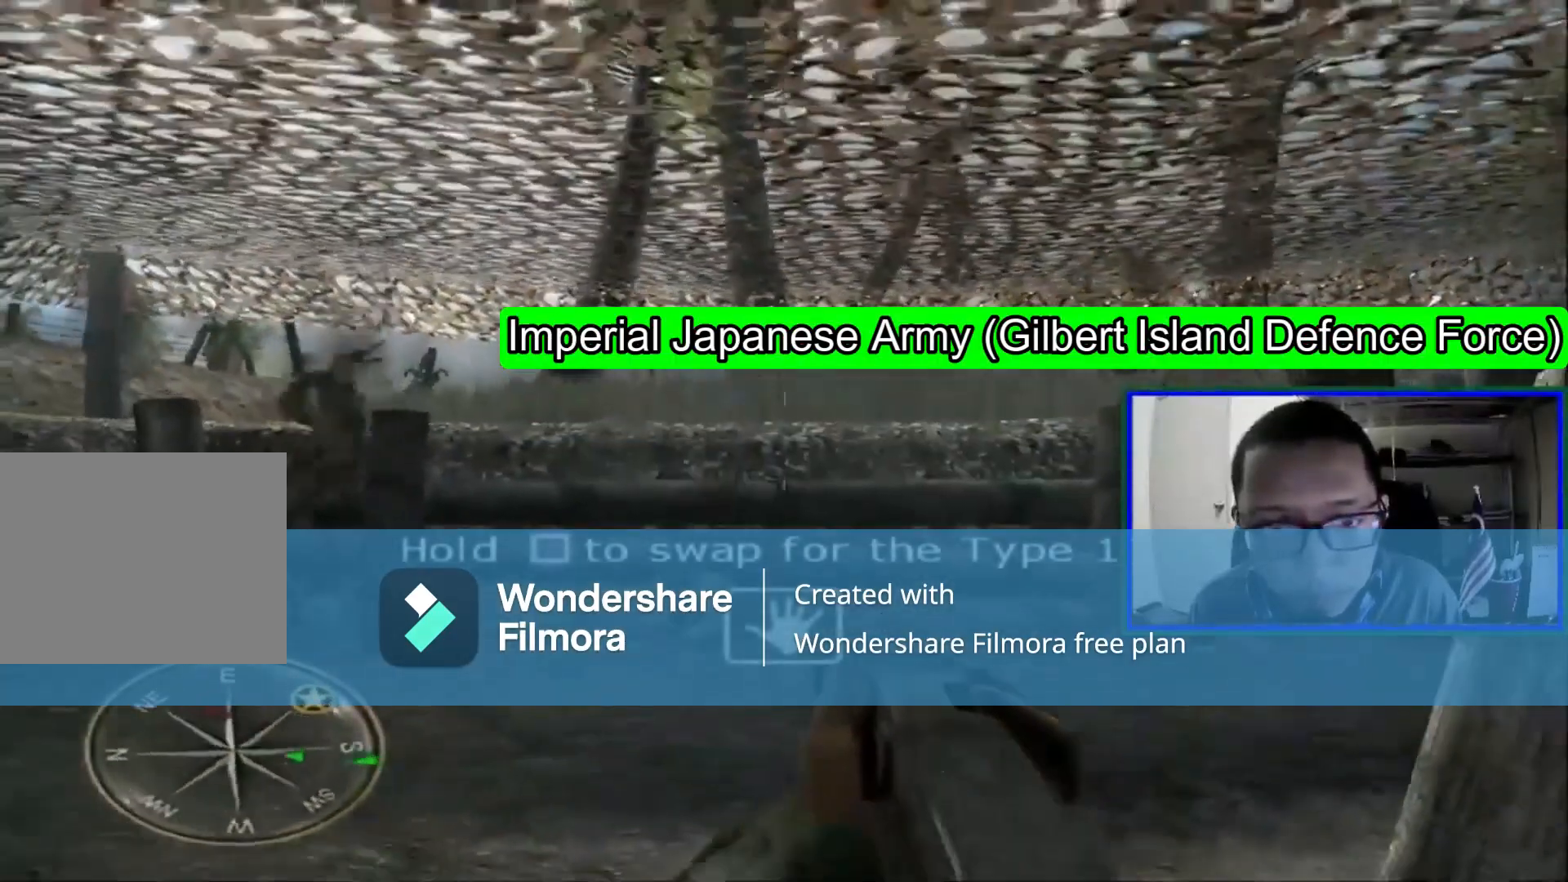
{"dt_ms": 520, "buttons": [], "left_stick": "center", "right_stick": "center"}
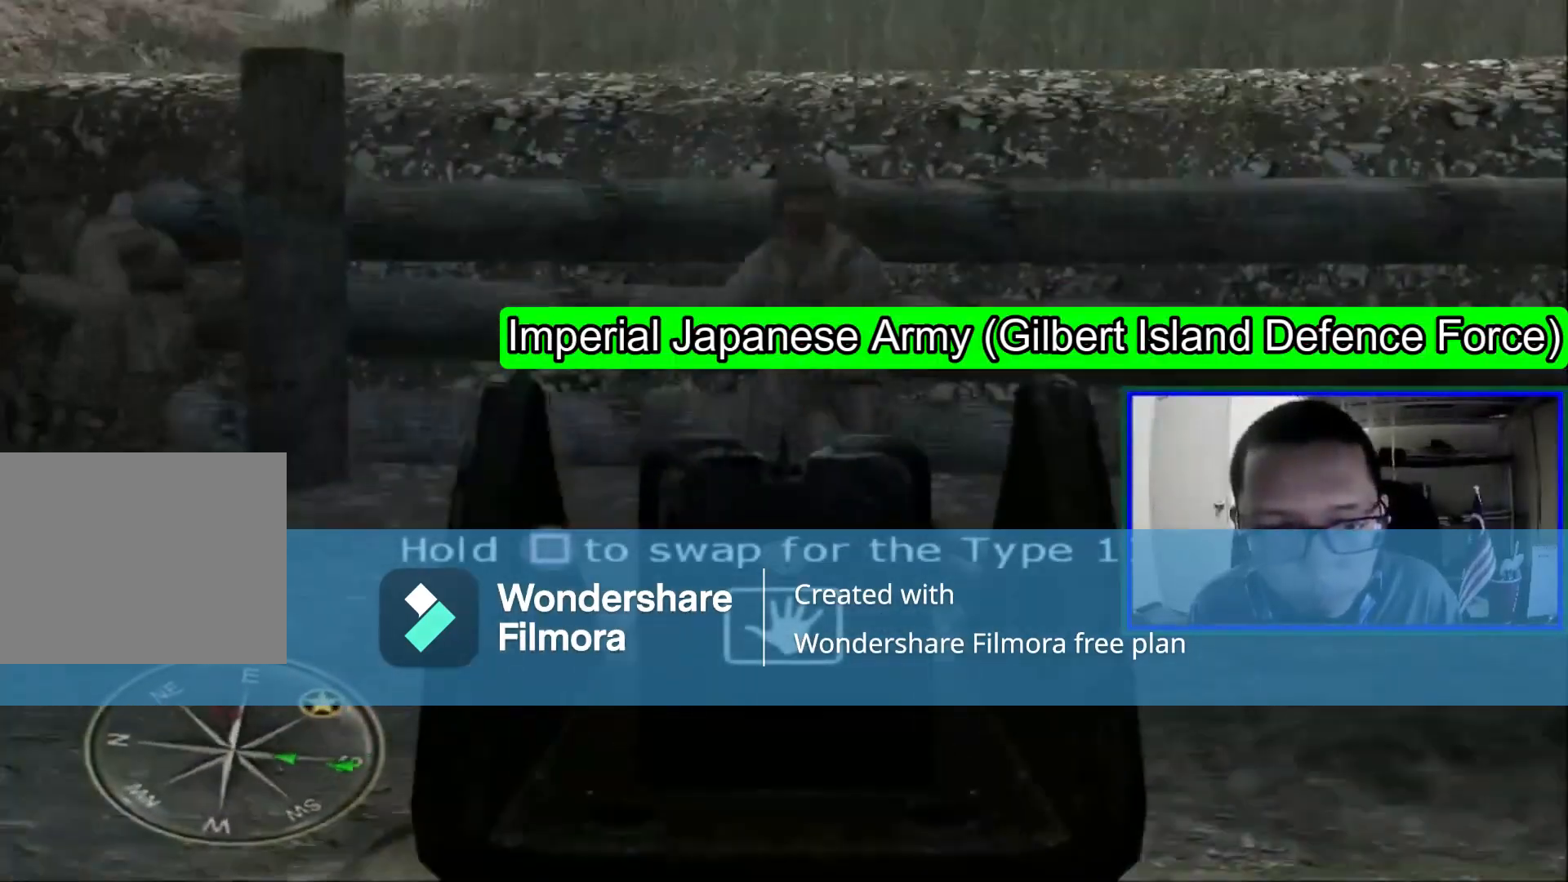
{"dt_ms": 480, "buttons": ["R1"], "left_stick": "center", "right_stick": "center", "events": [[240, "R1", "down"]]}
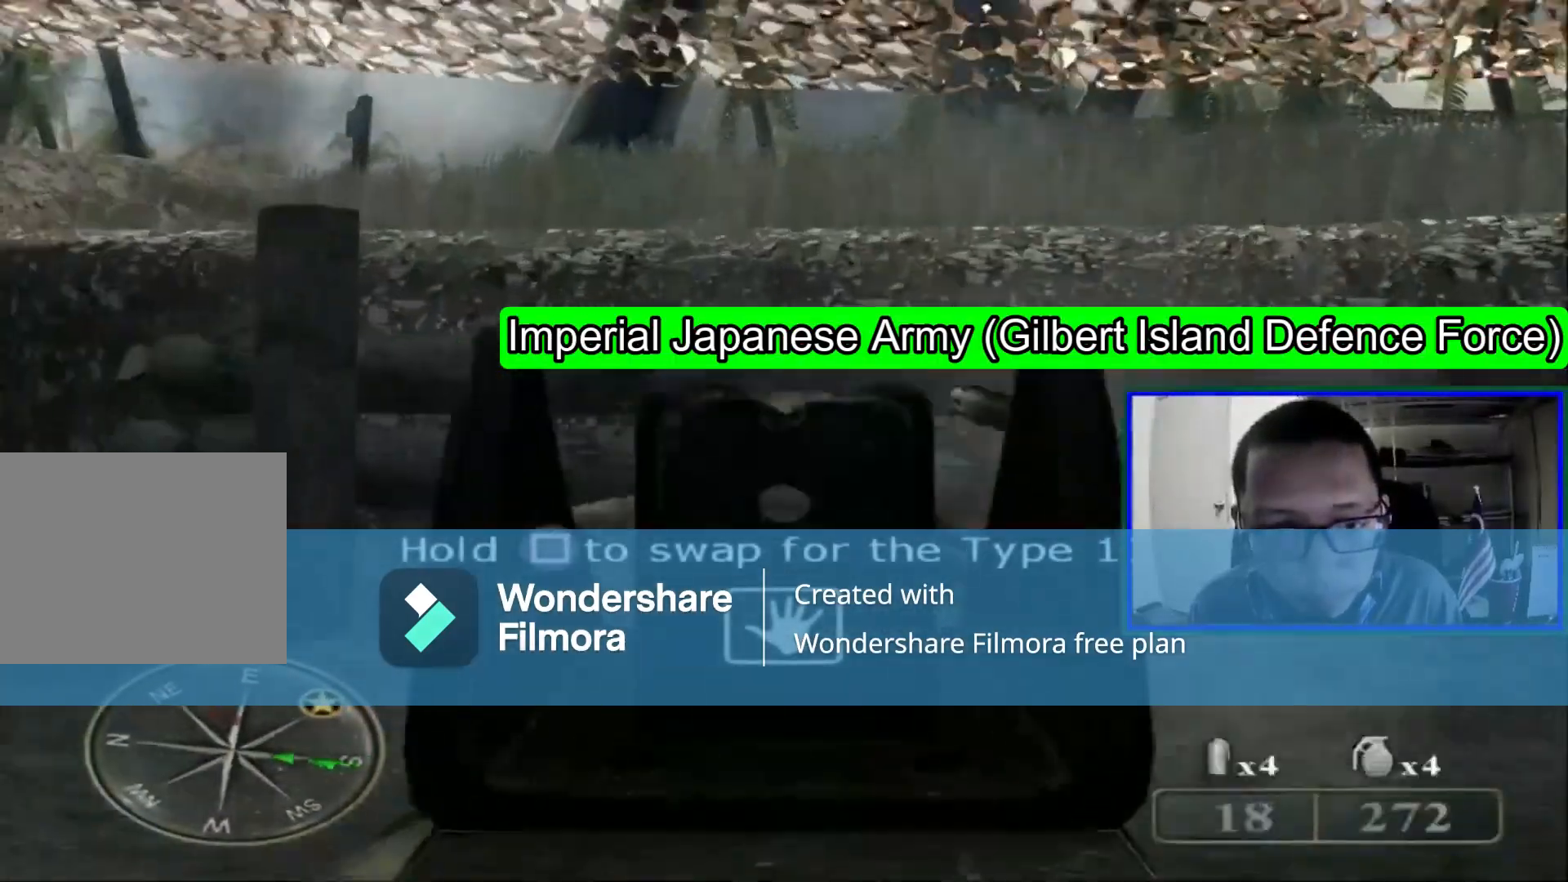
{"dt_ms": 520, "buttons": [], "left_stick": "center", "right_stick": "left", "events": [[80, "right_stick", "down"], [280, "right_stick", "left"], [360, "R1", "up"]]}
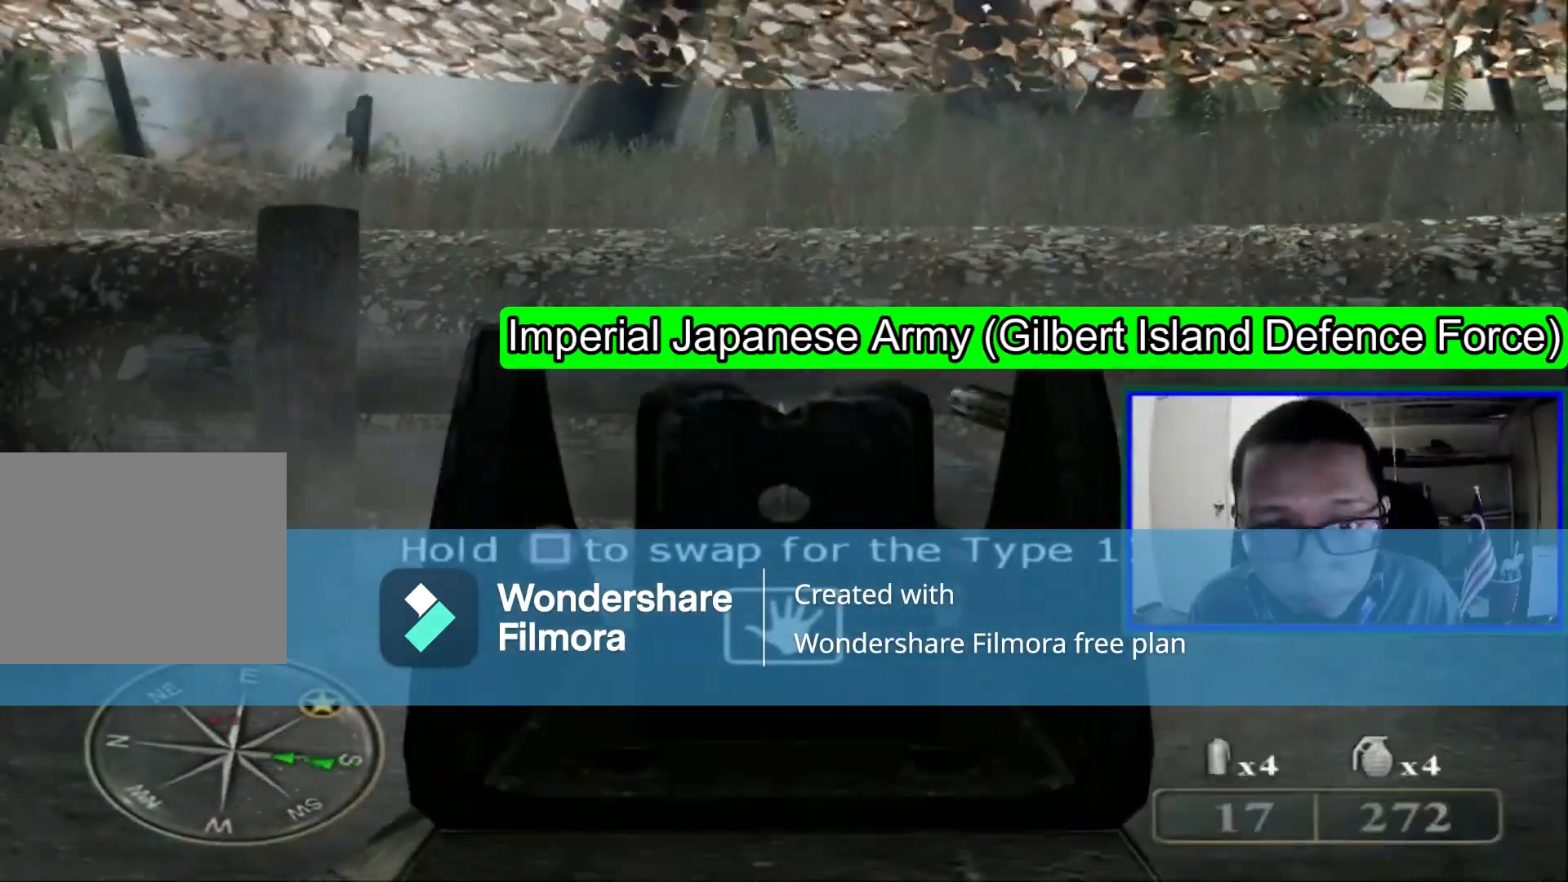
{"dt_ms": 480, "buttons": [], "left_stick": "center", "right_stick": "left", "events": [[80, "right_stick", "center"], [360, "right_stick", "left"]]}
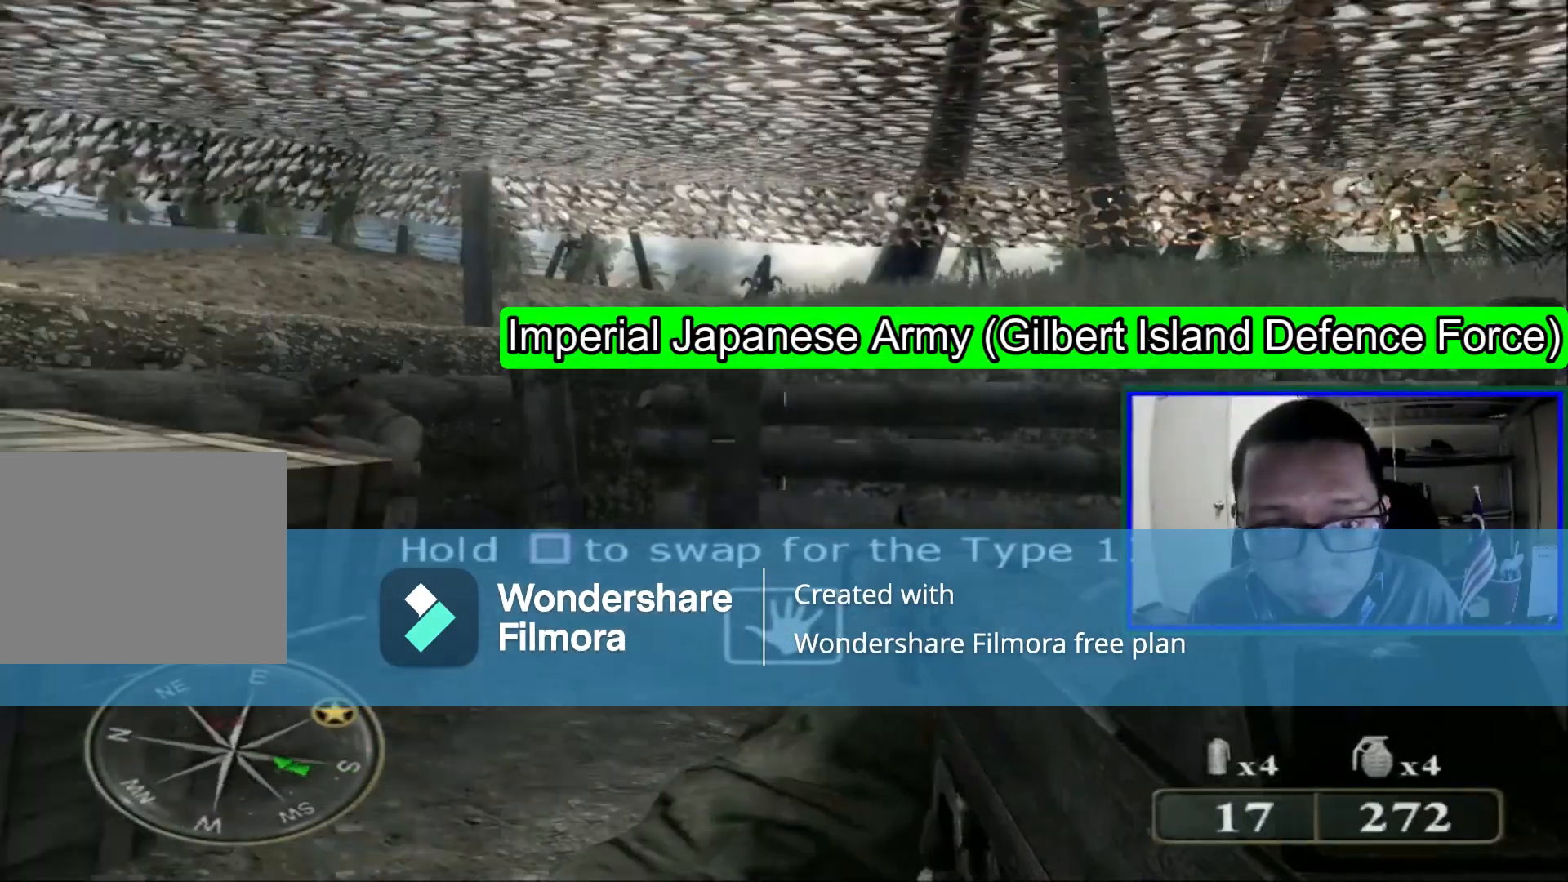
{"dt_ms": 520, "buttons": ["R1"], "left_stick": "center", "right_stick": "center", "events": [[40, "left_stick", "up-right"], [240, "right_stick", "center"], [400, "left_stick", "up"], [520, "R1", "down"], [520, "left_stick", "center"]]}
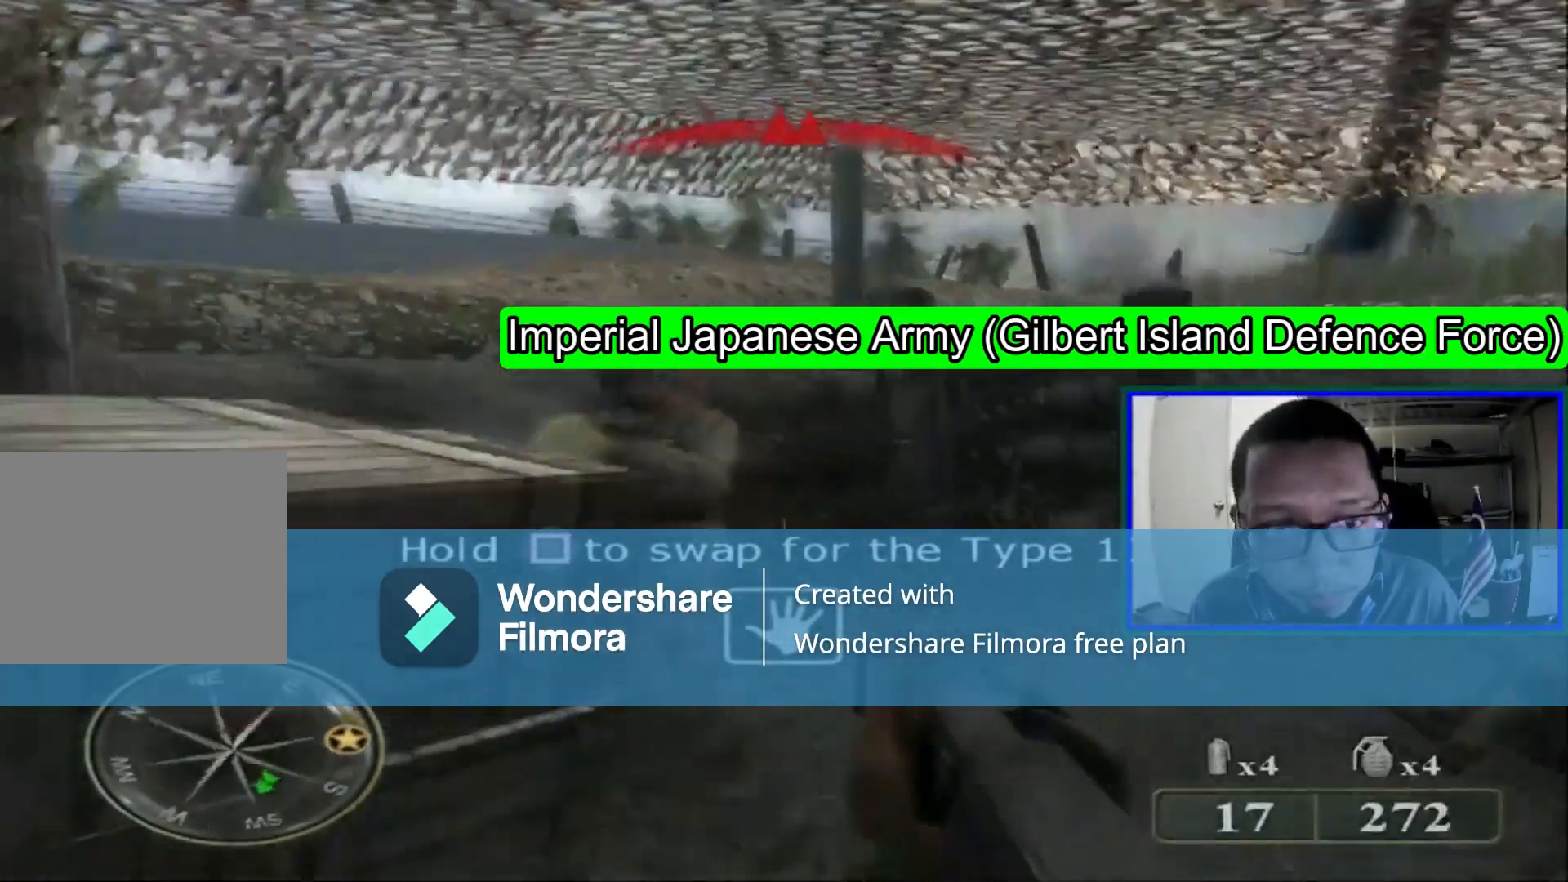
{"dt_ms": 480, "buttons": [], "left_stick": "center", "right_stick": "center", "events": [[280, "R1", "up"]]}
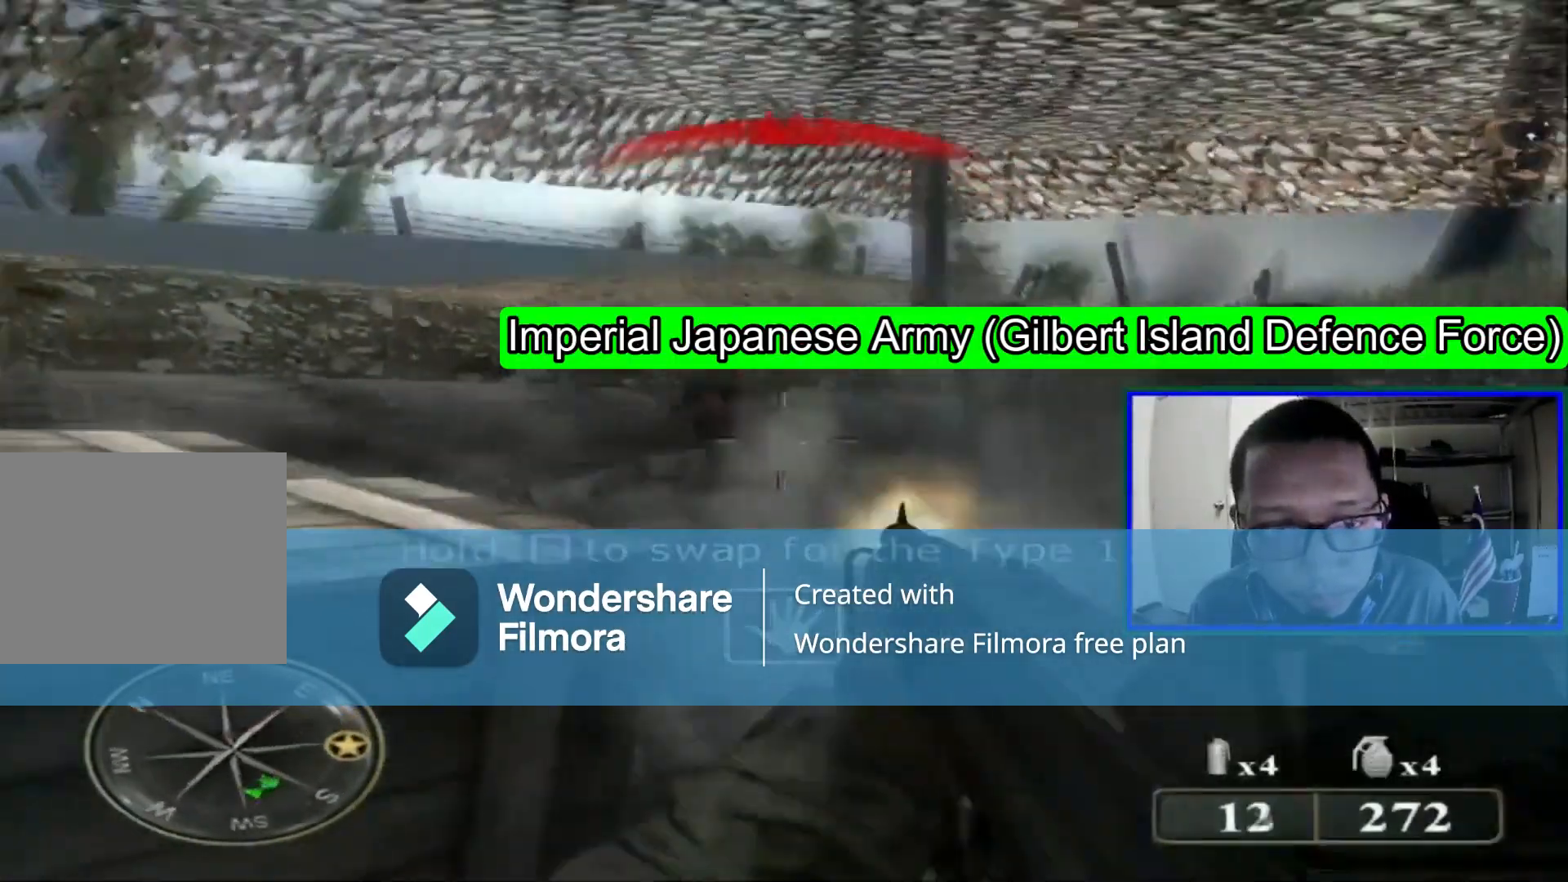
{"dt_ms": 1000, "buttons": [], "left_stick": "left", "right_stick": "right"}
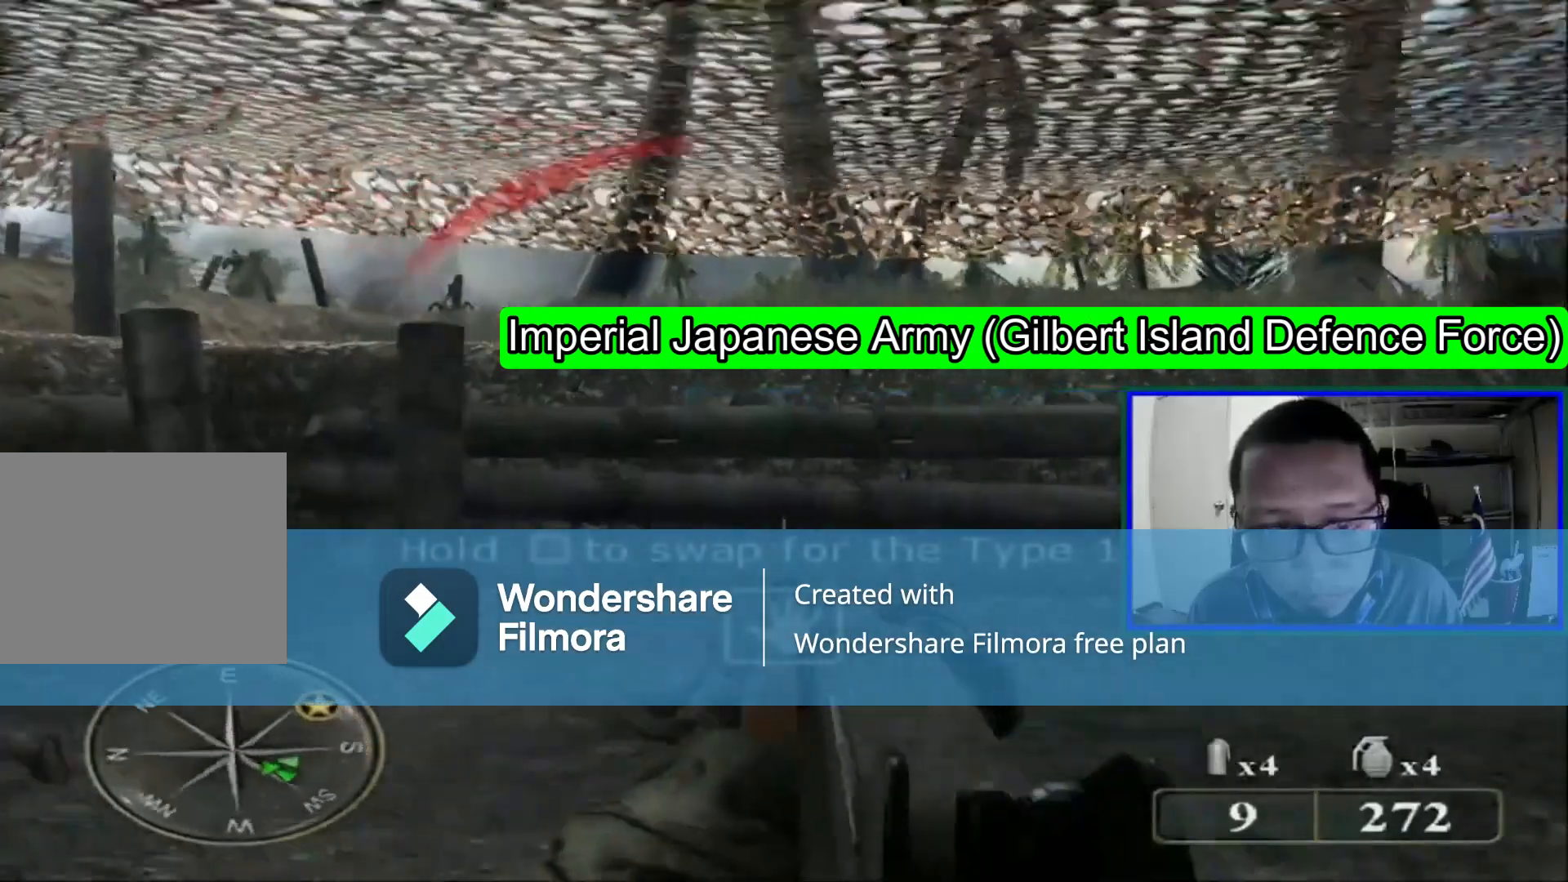
{"dt_ms": 520, "buttons": [], "left_stick": "left", "right_stick": "down-right", "events": [[480, "right_stick", "down-right"]]}
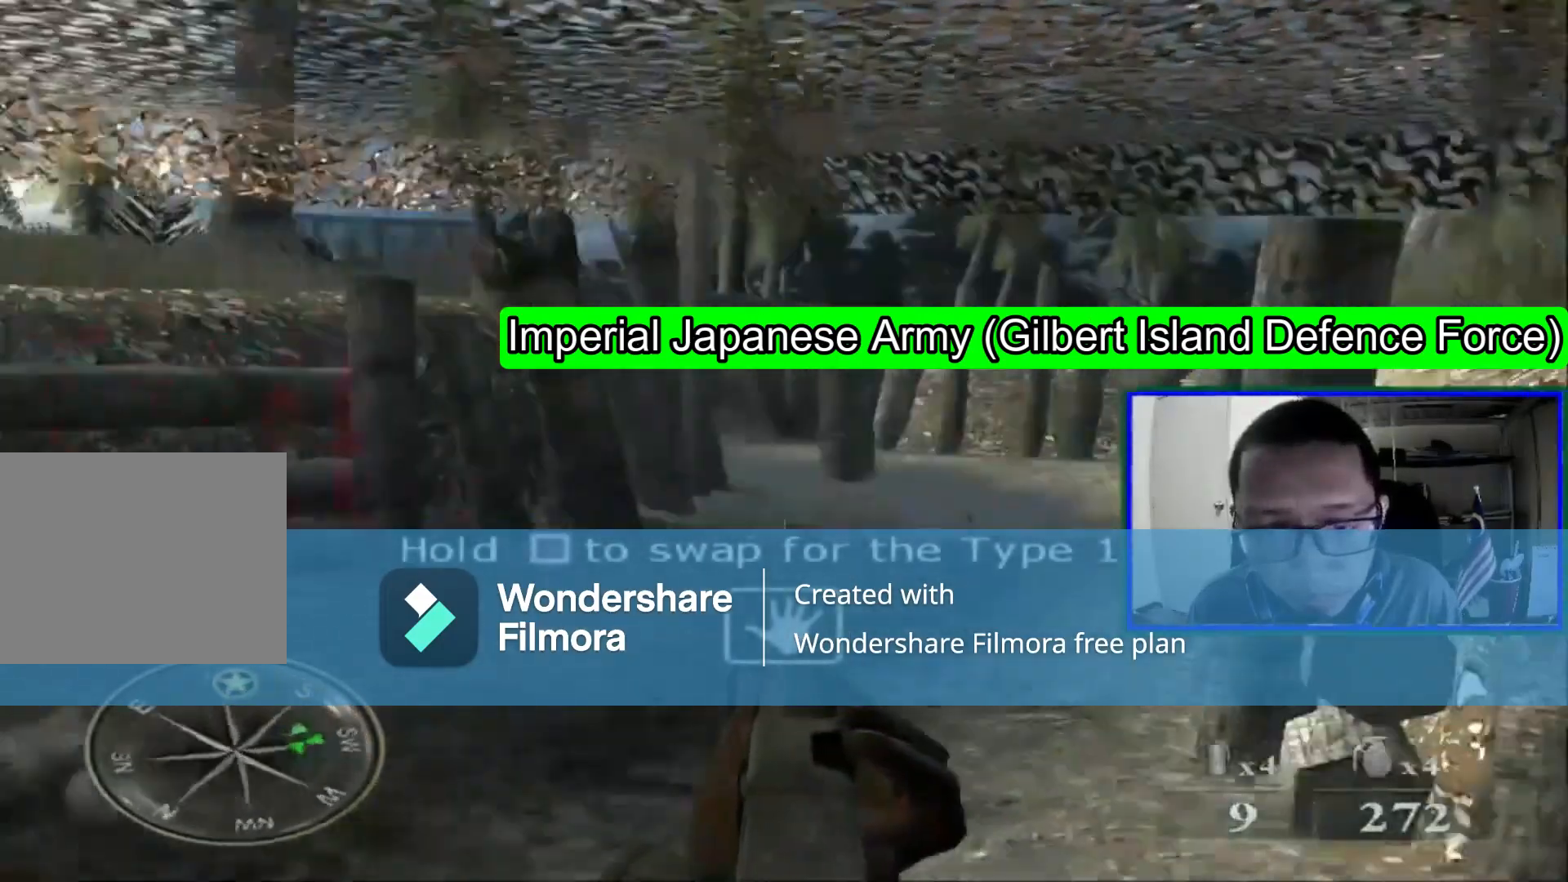
{"dt_ms": 480, "buttons": [], "left_stick": "up", "right_stick": "center", "events": [[80, "right_stick", "center"], [160, "left_stick", "up"], [200, "R1", "down"], [280, "R1", "up"]]}
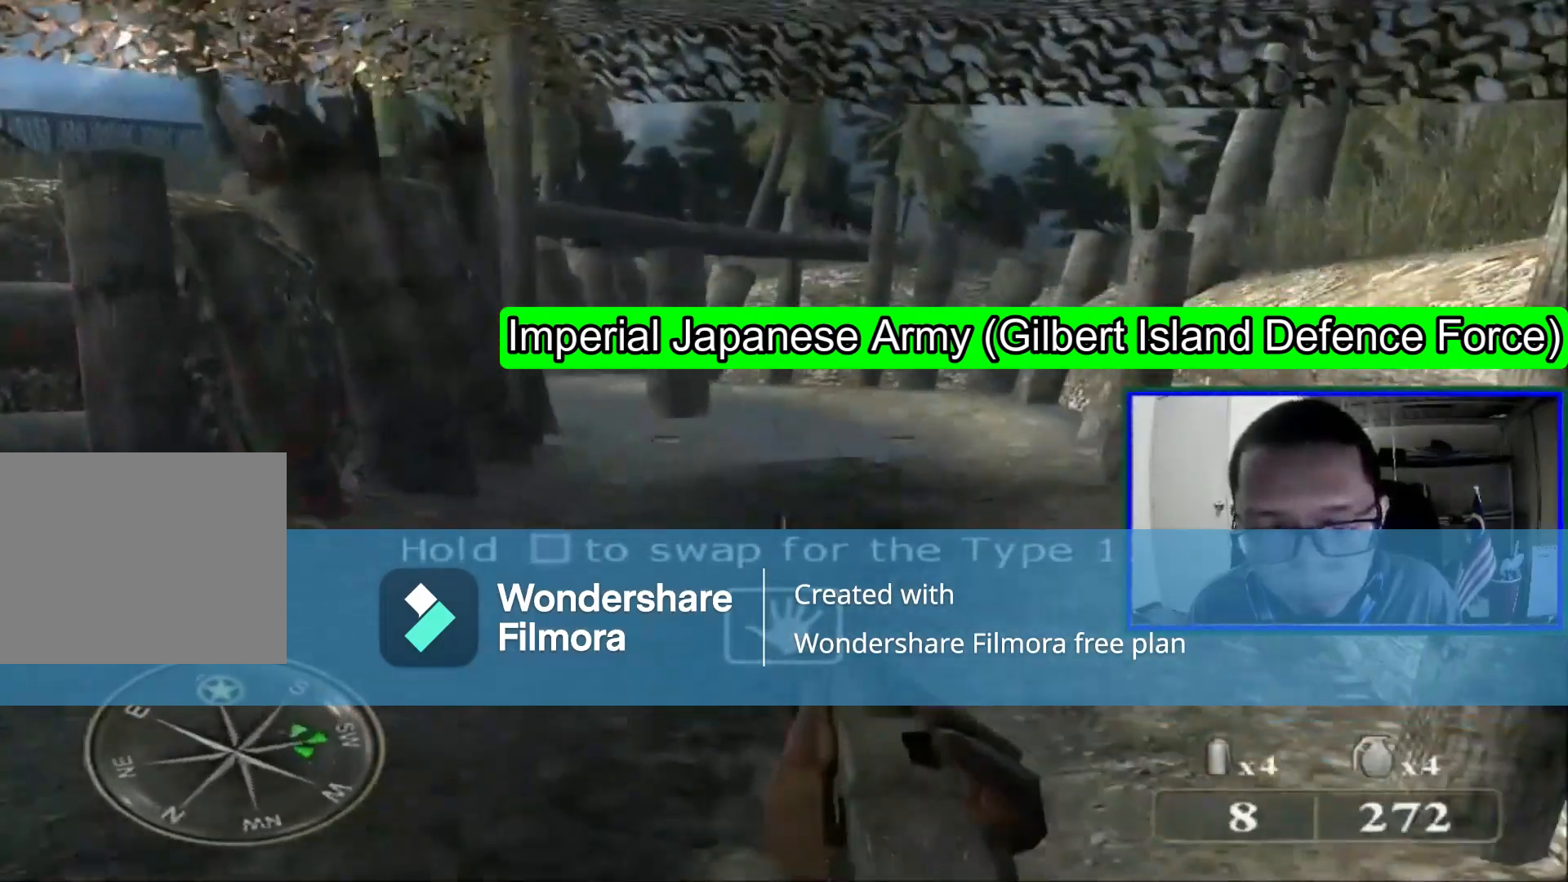
{"dt_ms": 520, "buttons": [], "left_stick": "up", "right_stick": "center", "events": [[80, "X", "down"], [200, "X", "up"]]}
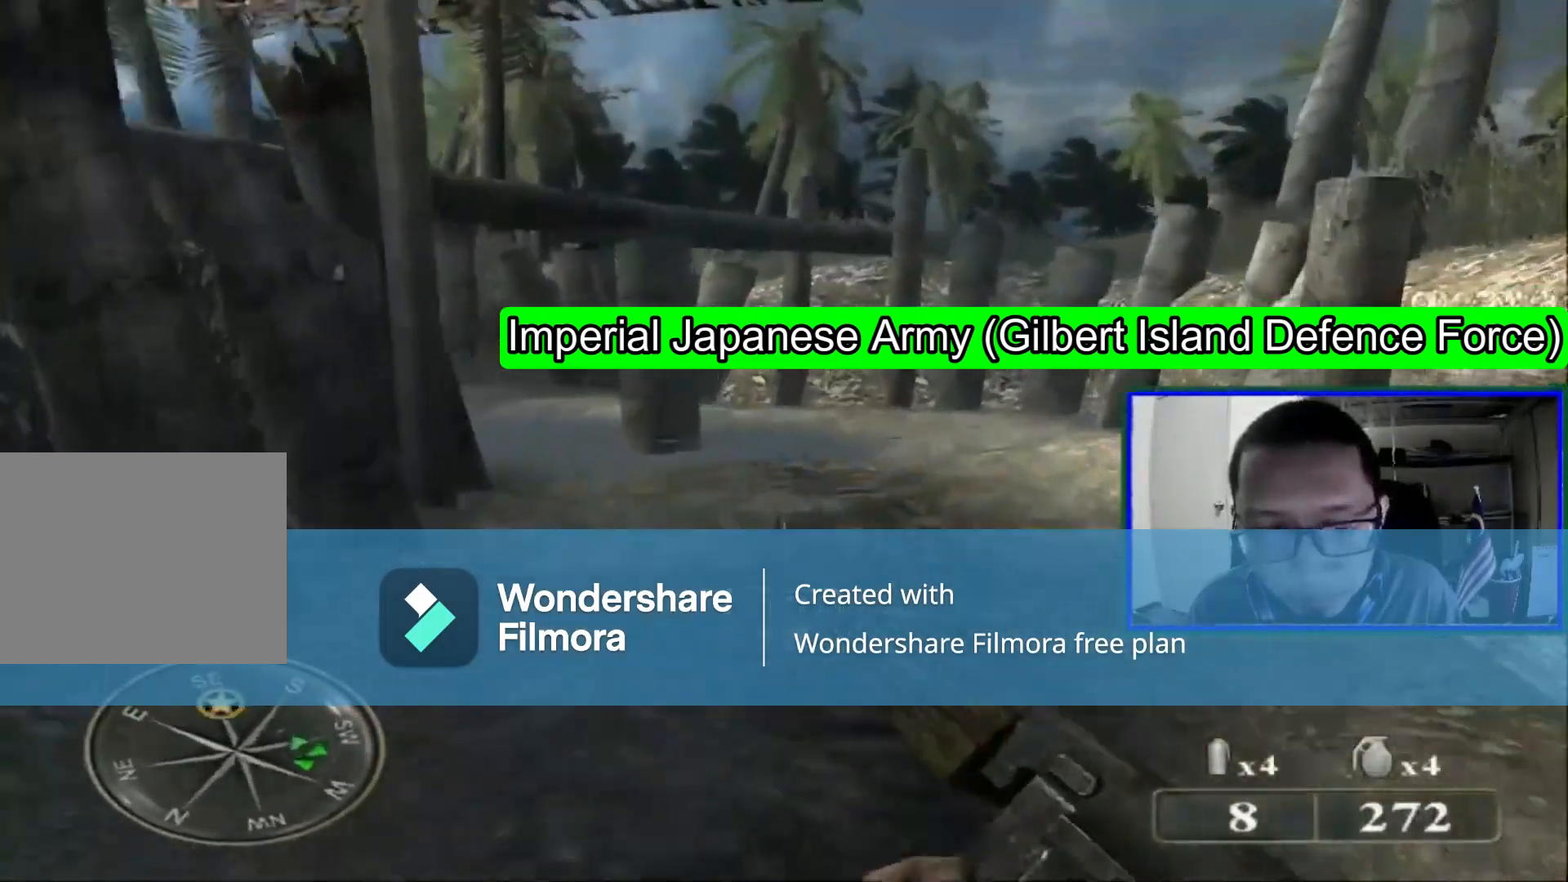
{"dt_ms": 480, "buttons": [], "left_stick": "center", "right_stick": "left", "events": [[400, "left_stick", "center"], [400, "right_stick", "left"]]}
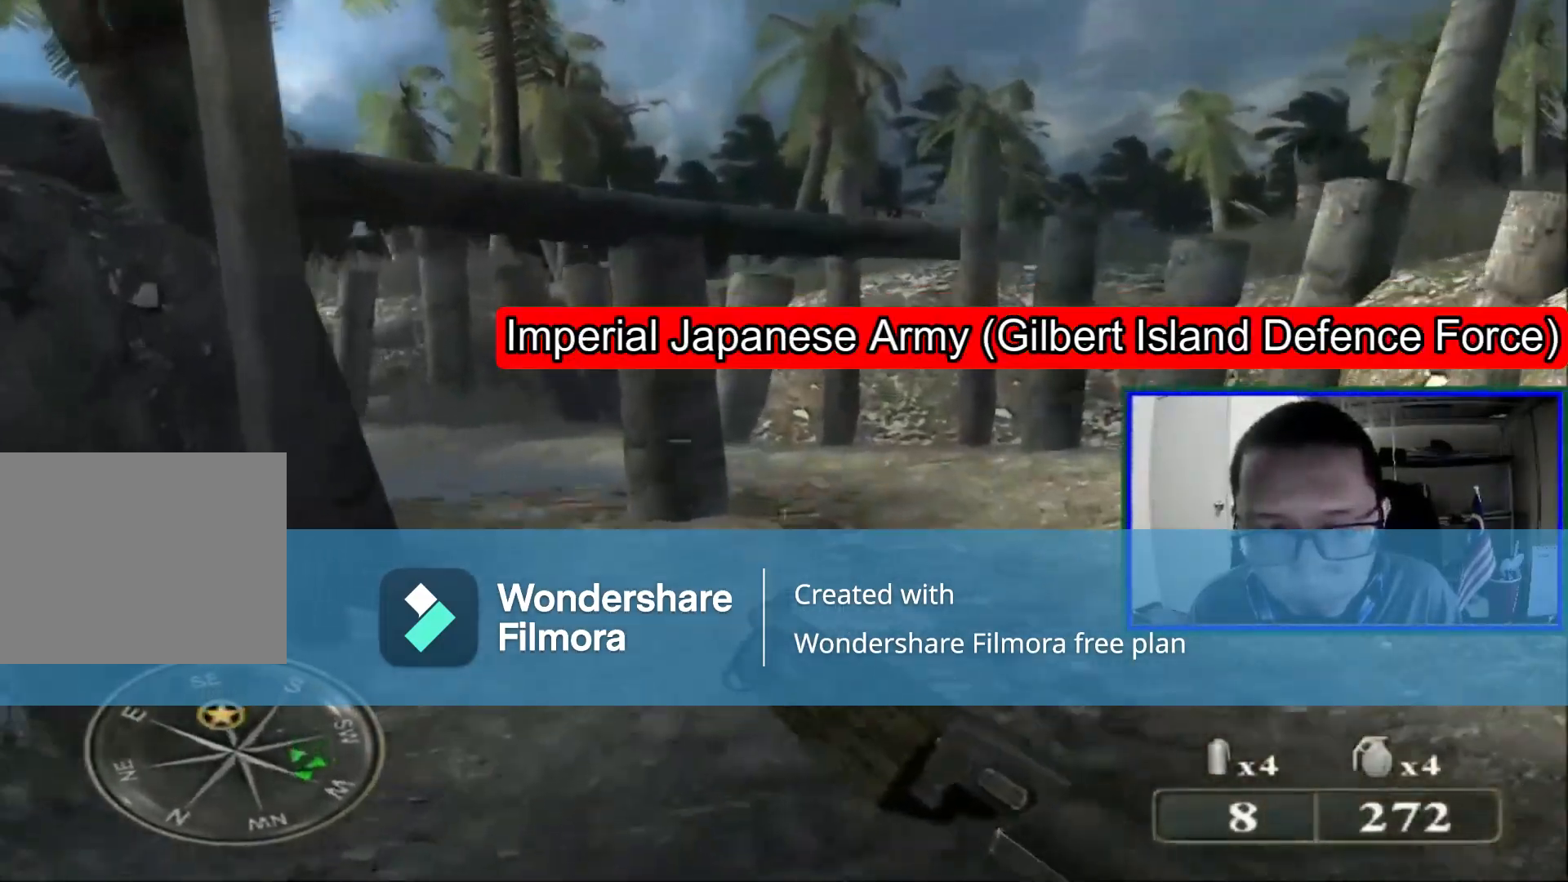
{"dt_ms": 520, "buttons": [], "left_stick": "right", "right_stick": "center", "events": [[360, "right_stick", "center"], [480, "left_stick", "right"]]}
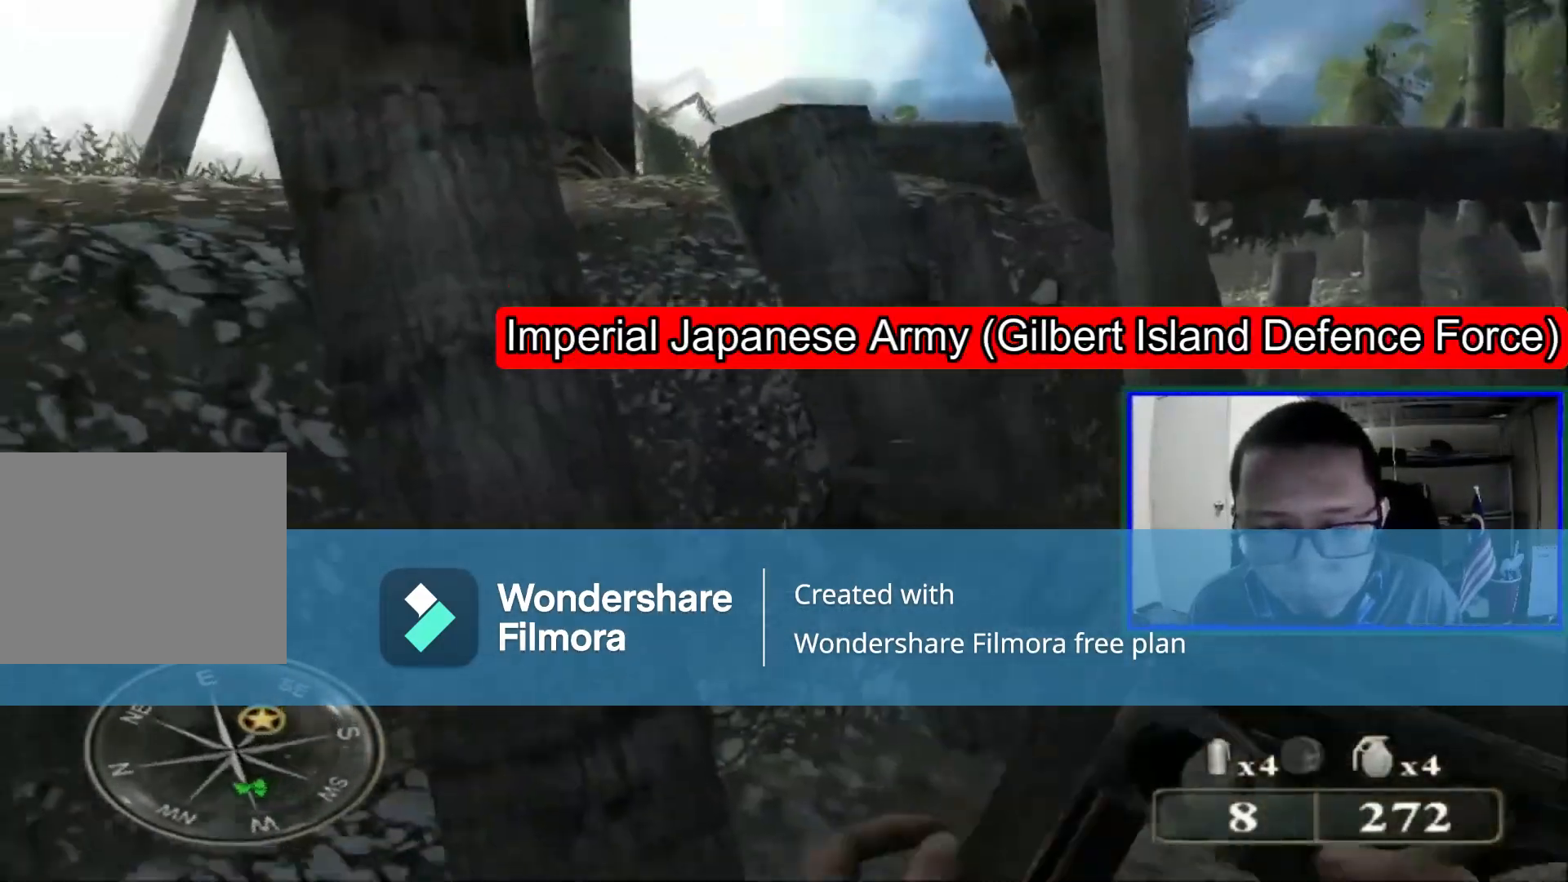
{"dt_ms": 480, "buttons": [], "left_stick": "right", "right_stick": "center", "events": []}
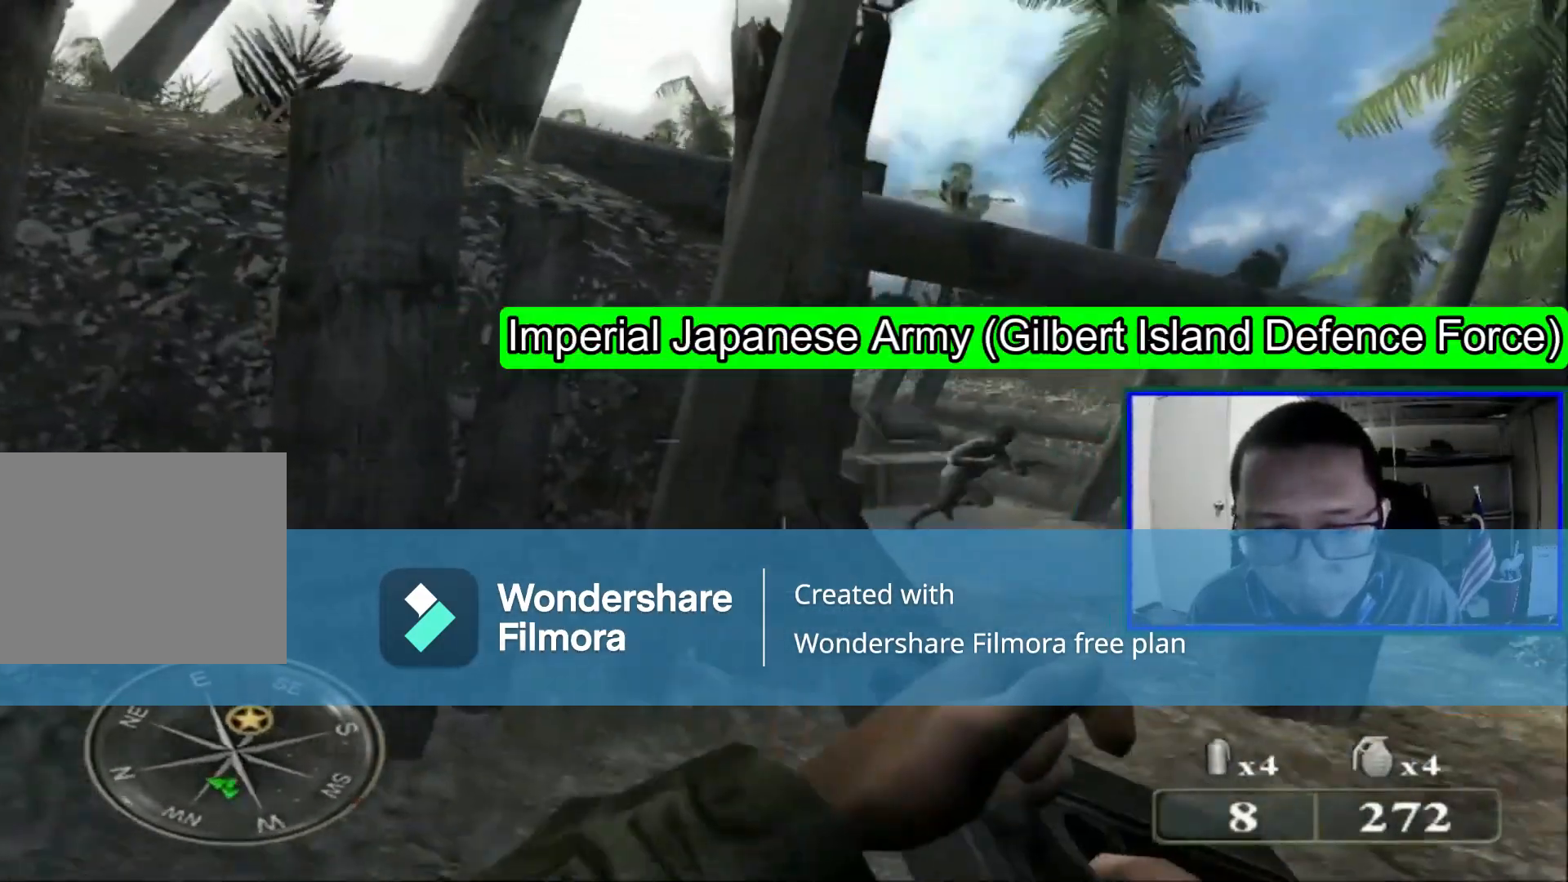
{"dt_ms": 520, "buttons": [], "left_stick": "up-right", "right_stick": "center", "events": [[520, "left_stick", "up-right"]]}
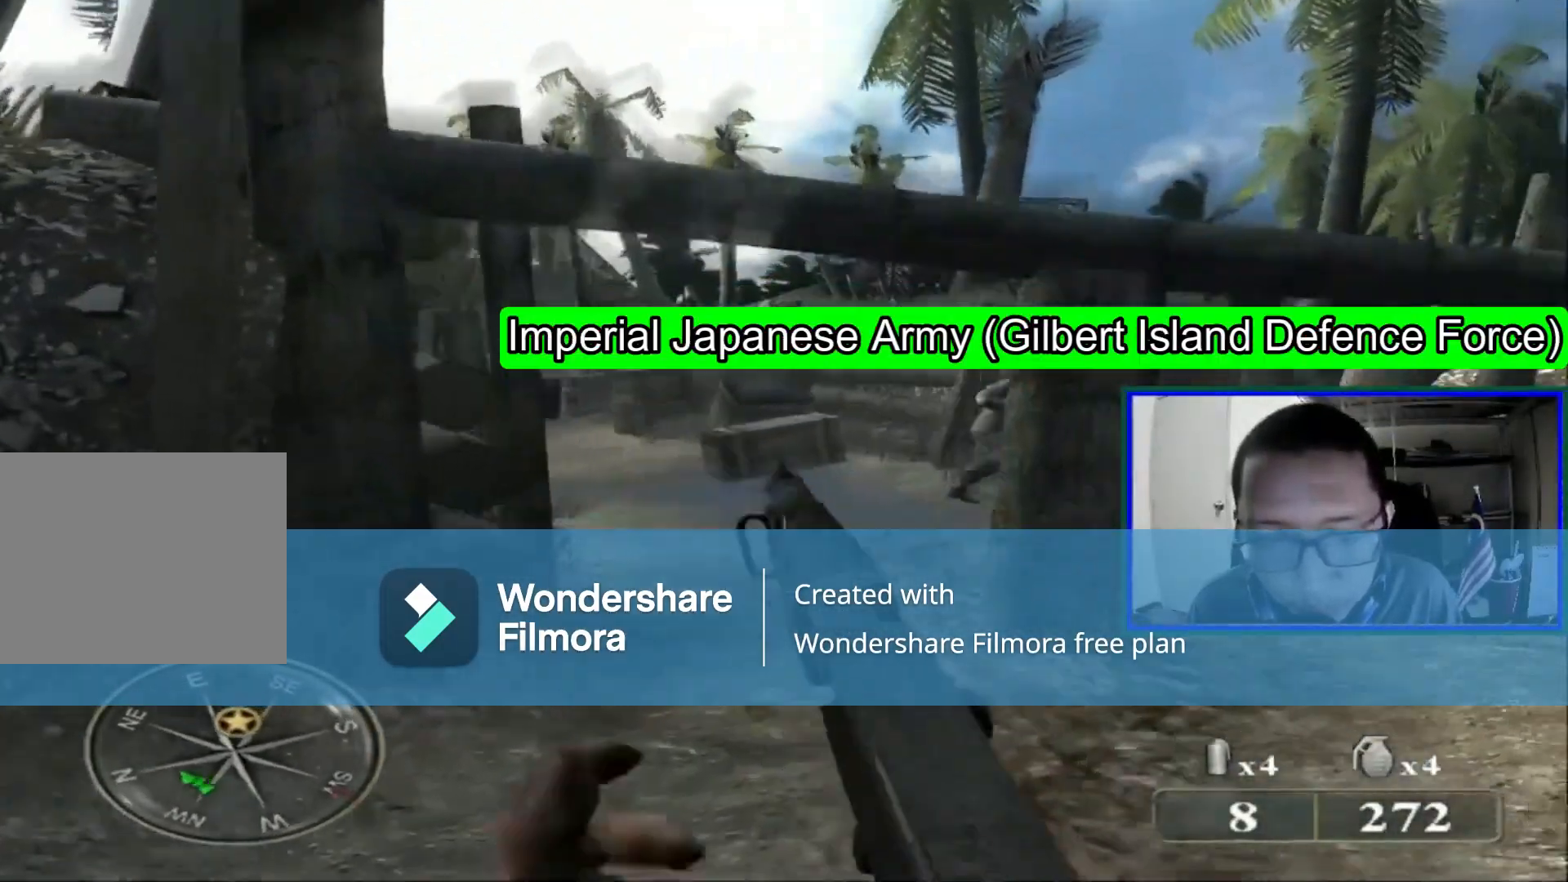
{"dt_ms": 480, "buttons": [], "left_stick": "down", "right_stick": "right", "events": [[80, "left_stick", "up"], [240, "left_stick", "left"], [320, "right_stick", "right"], [440, "left_stick", "down"]]}
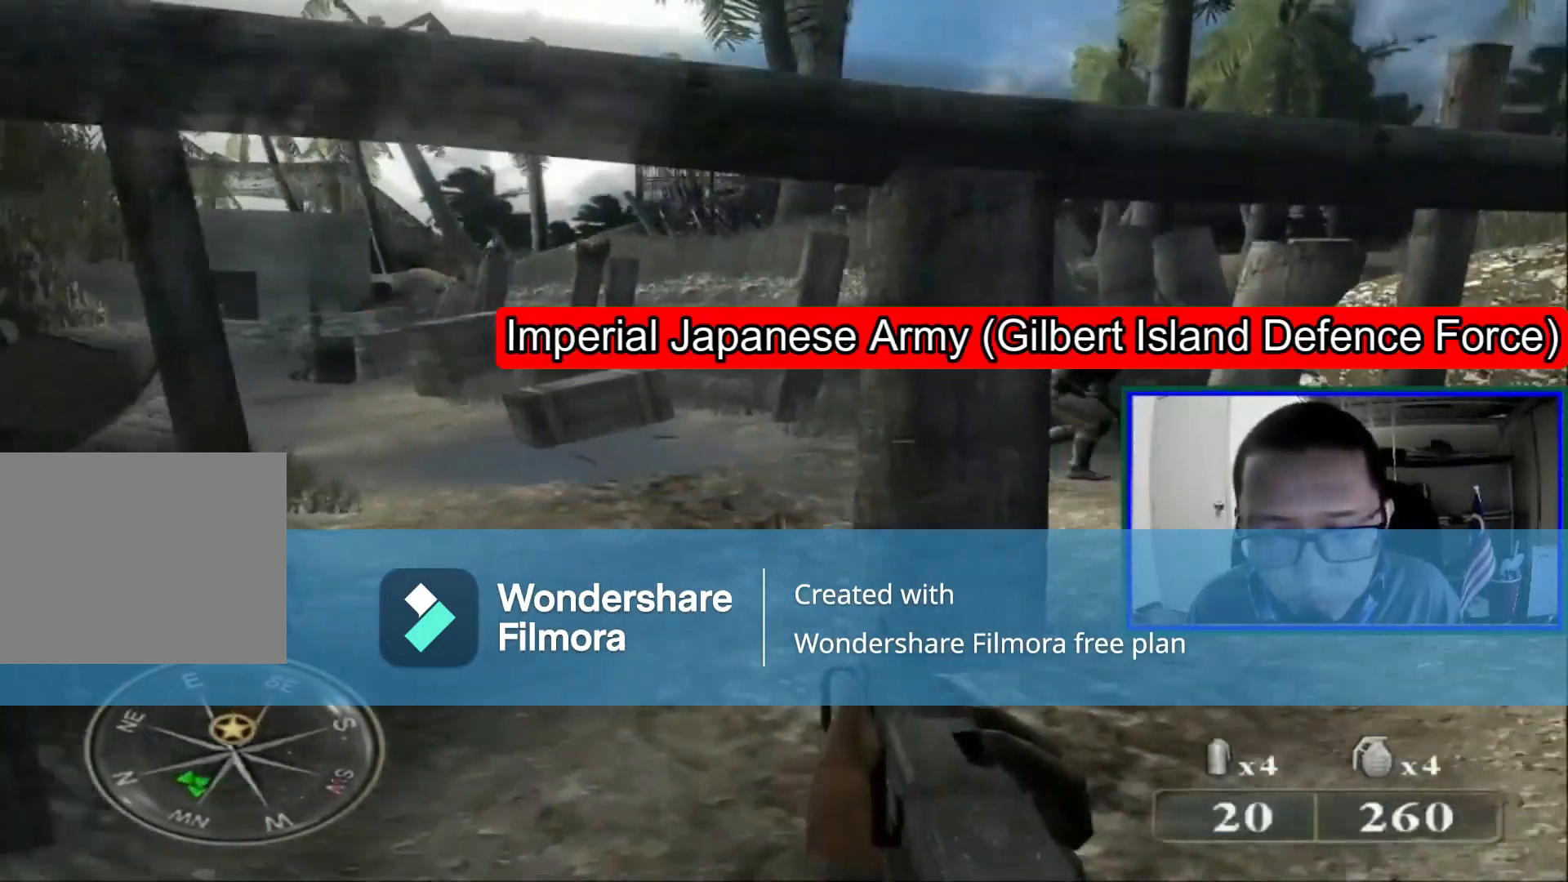
{"dt_ms": 520, "buttons": [], "left_stick": "center", "right_stick": "center", "events": [[120, "left_stick", "right"], [120, "right_stick", "center"], [360, "left_stick", "center"]]}
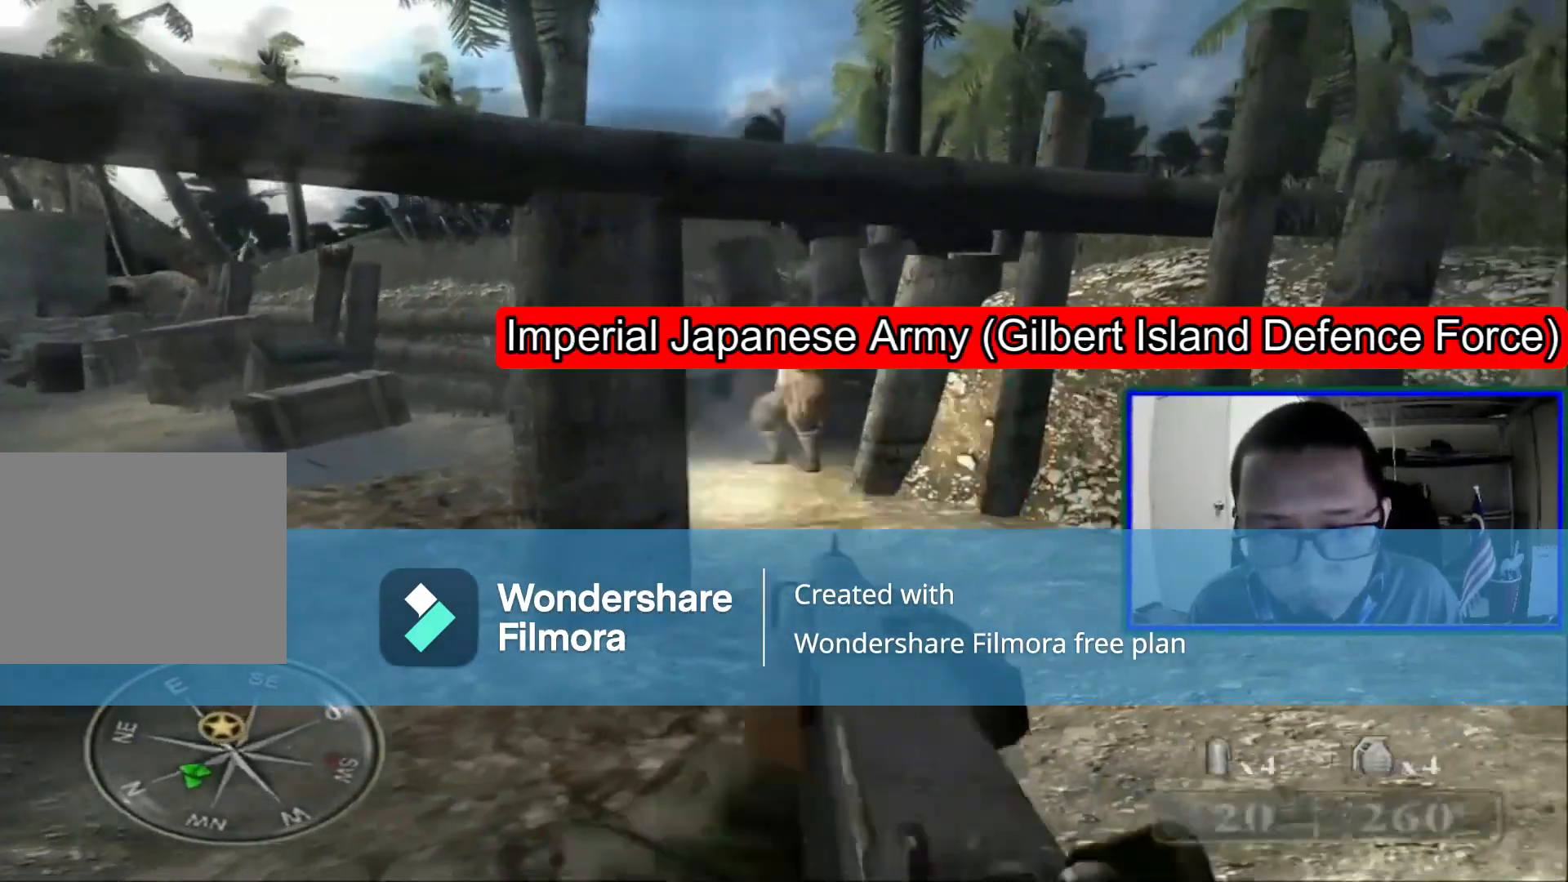
{"dt_ms": 480, "buttons": ["R1"], "left_stick": "center", "right_stick": "center", "events": [[240, "R1", "down"]]}
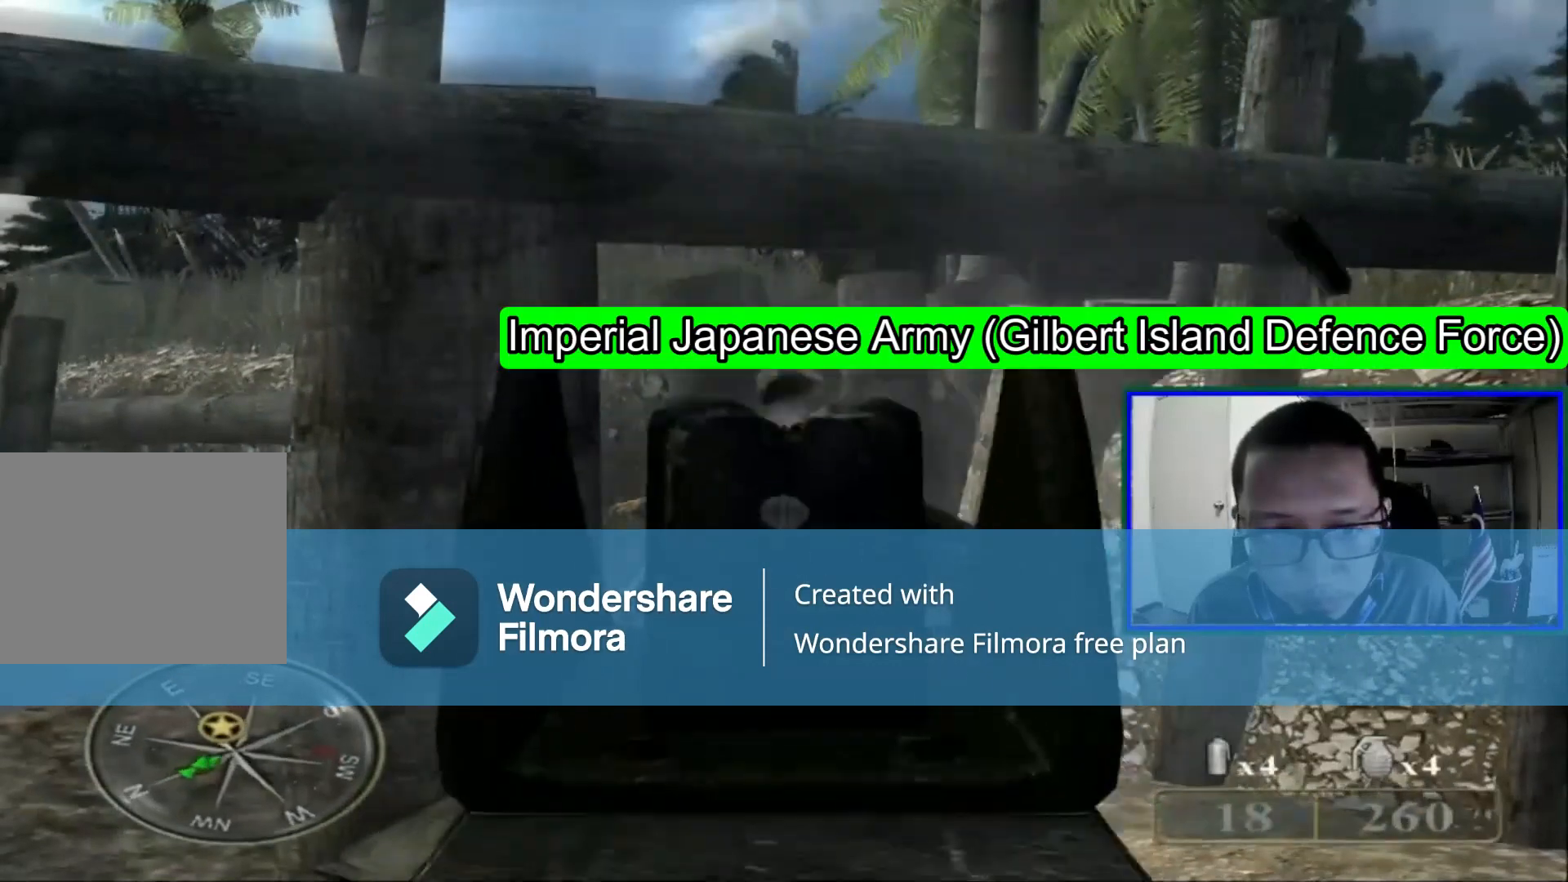
{"dt_ms": 520, "buttons": [], "left_stick": "center", "right_stick": "left", "events": [[40, "R1", "up"], [120, "R1", "down"], [280, "R1", "up"], [440, "right_stick", "left"]]}
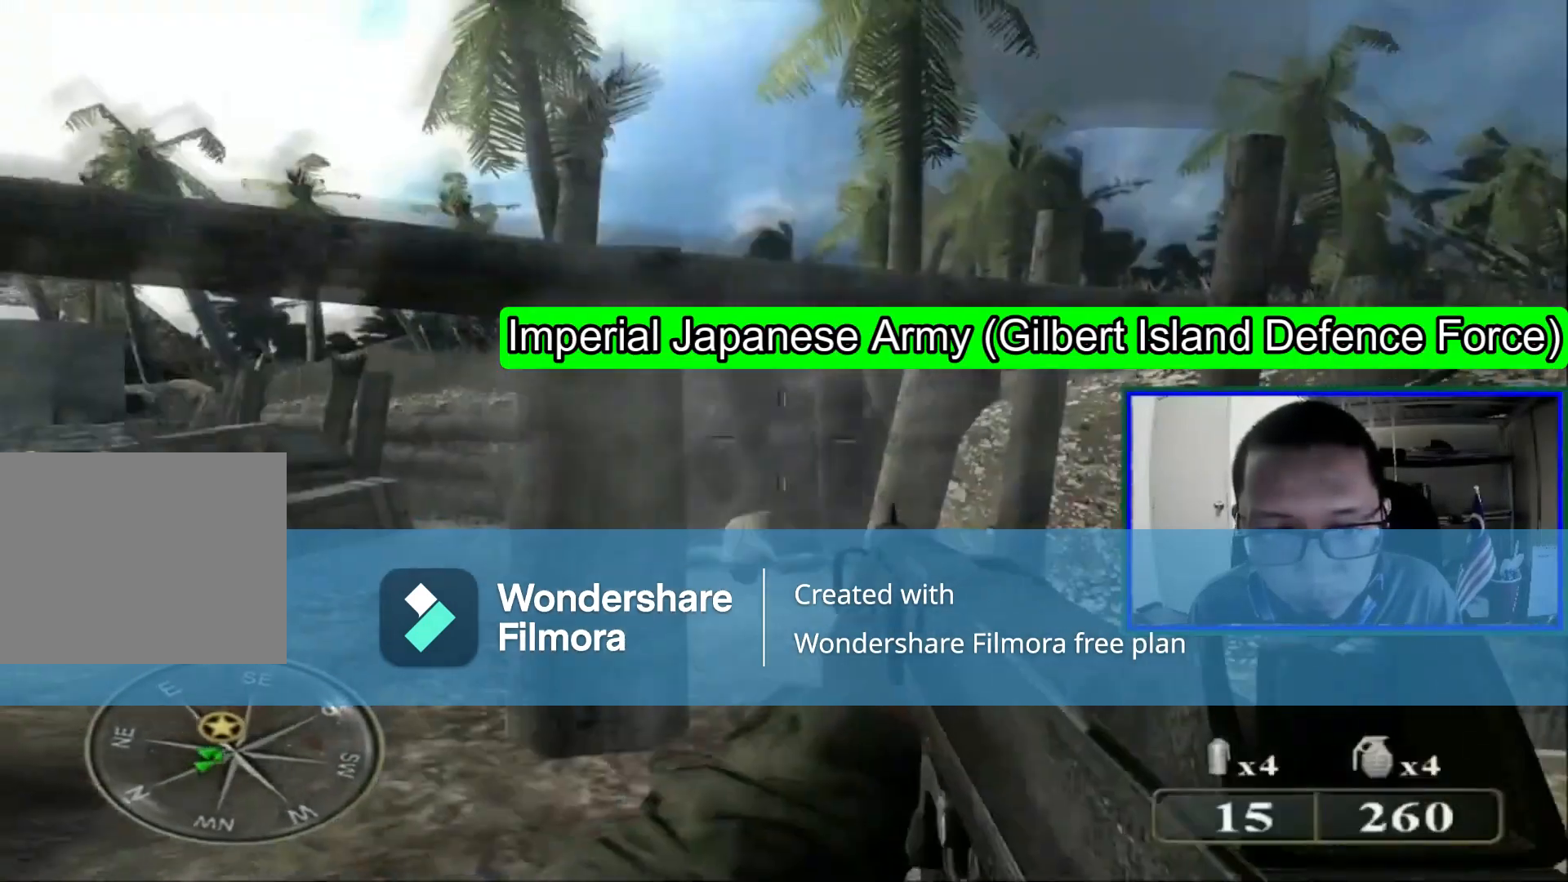
{"dt_ms": 480, "buttons": [], "left_stick": "up-right", "right_stick": "center", "events": [[200, "left_stick", "up-right"], [360, "right_stick", "center"]]}
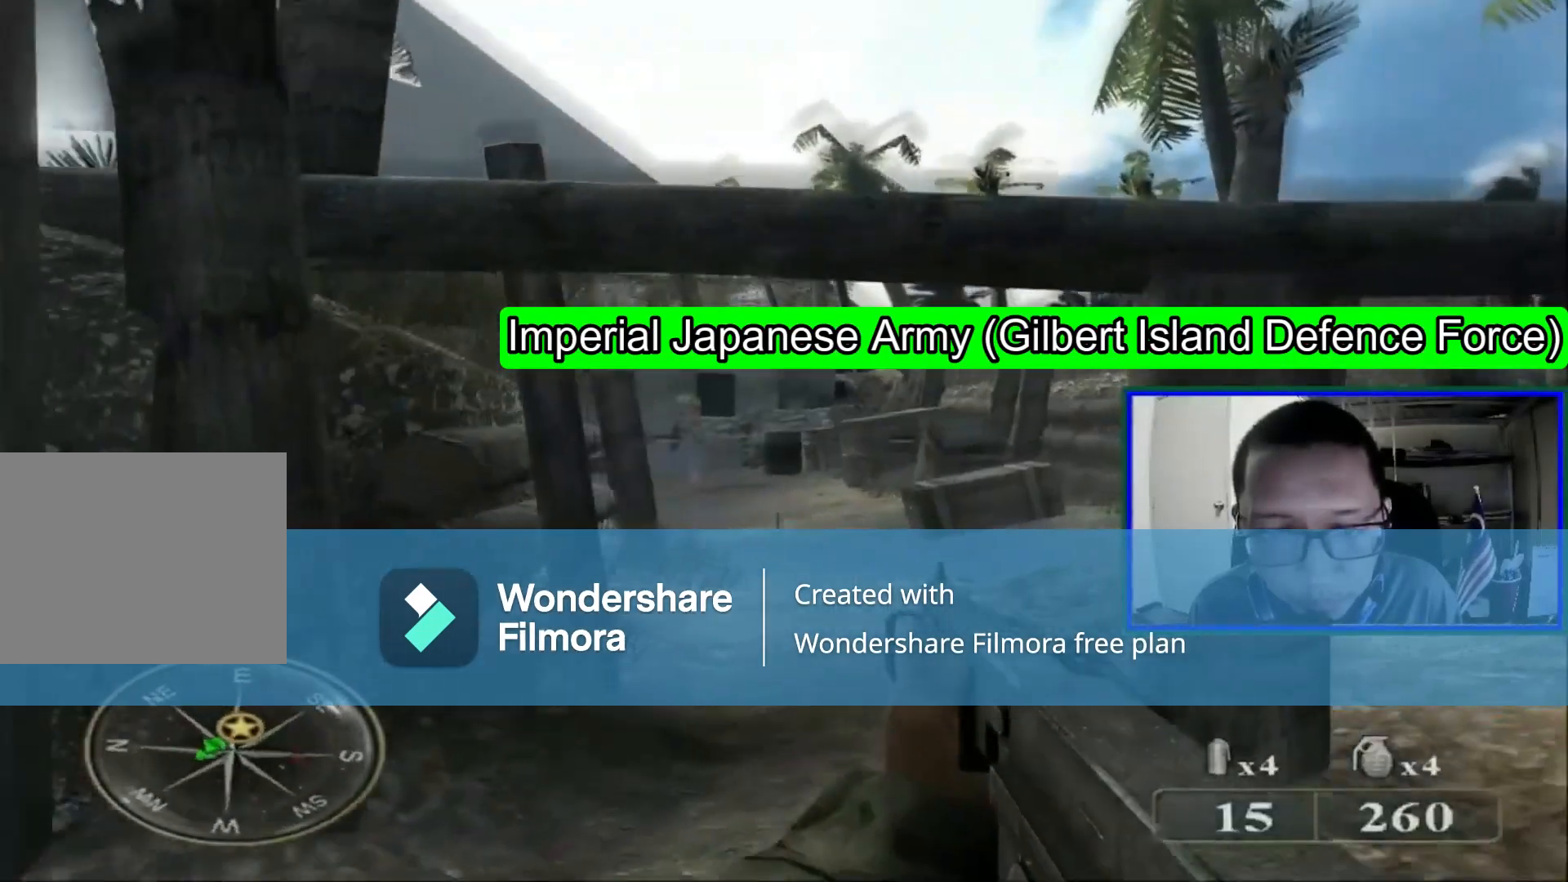
{"dt_ms": 520, "buttons": [], "left_stick": "left", "right_stick": "center", "events": [[40, "left_stick", "right"], [320, "left_stick", "up"], [440, "left_stick", "left"], [440, "right_stick", "left"], [520, "right_stick", "center"]]}
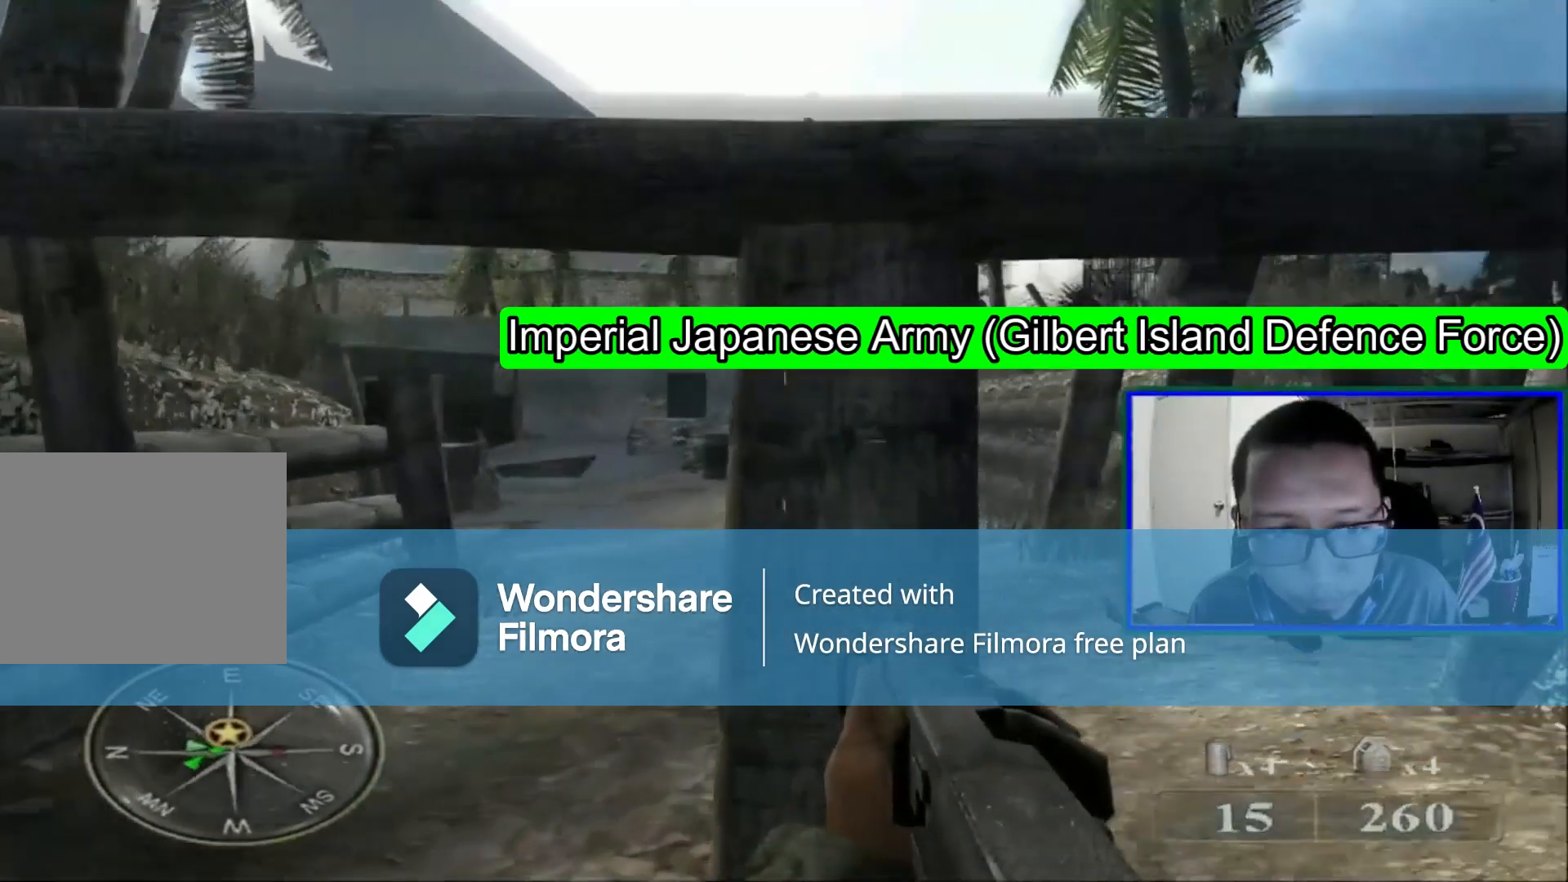
{"dt_ms": 480, "buttons": [], "left_stick": "center", "right_stick": "center", "events": [[40, "left_stick", "center"]]}
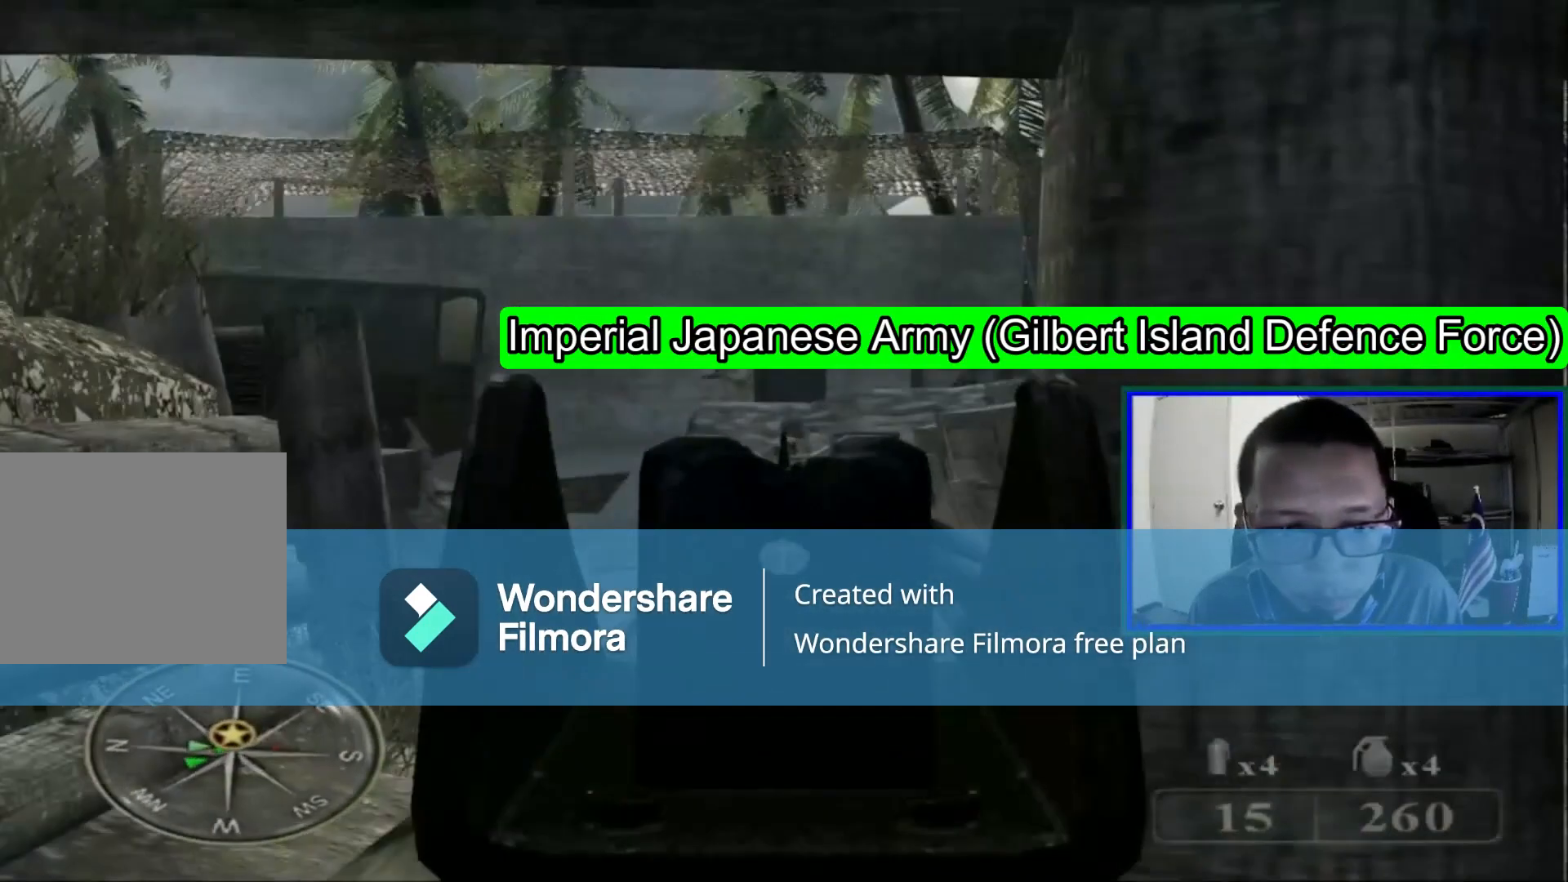
{"dt_ms": 520, "buttons": ["R1"], "left_stick": "center", "right_stick": "center", "events": [[120, "R1", "down"], [320, "R1", "up"], [440, "R1", "down"]]}
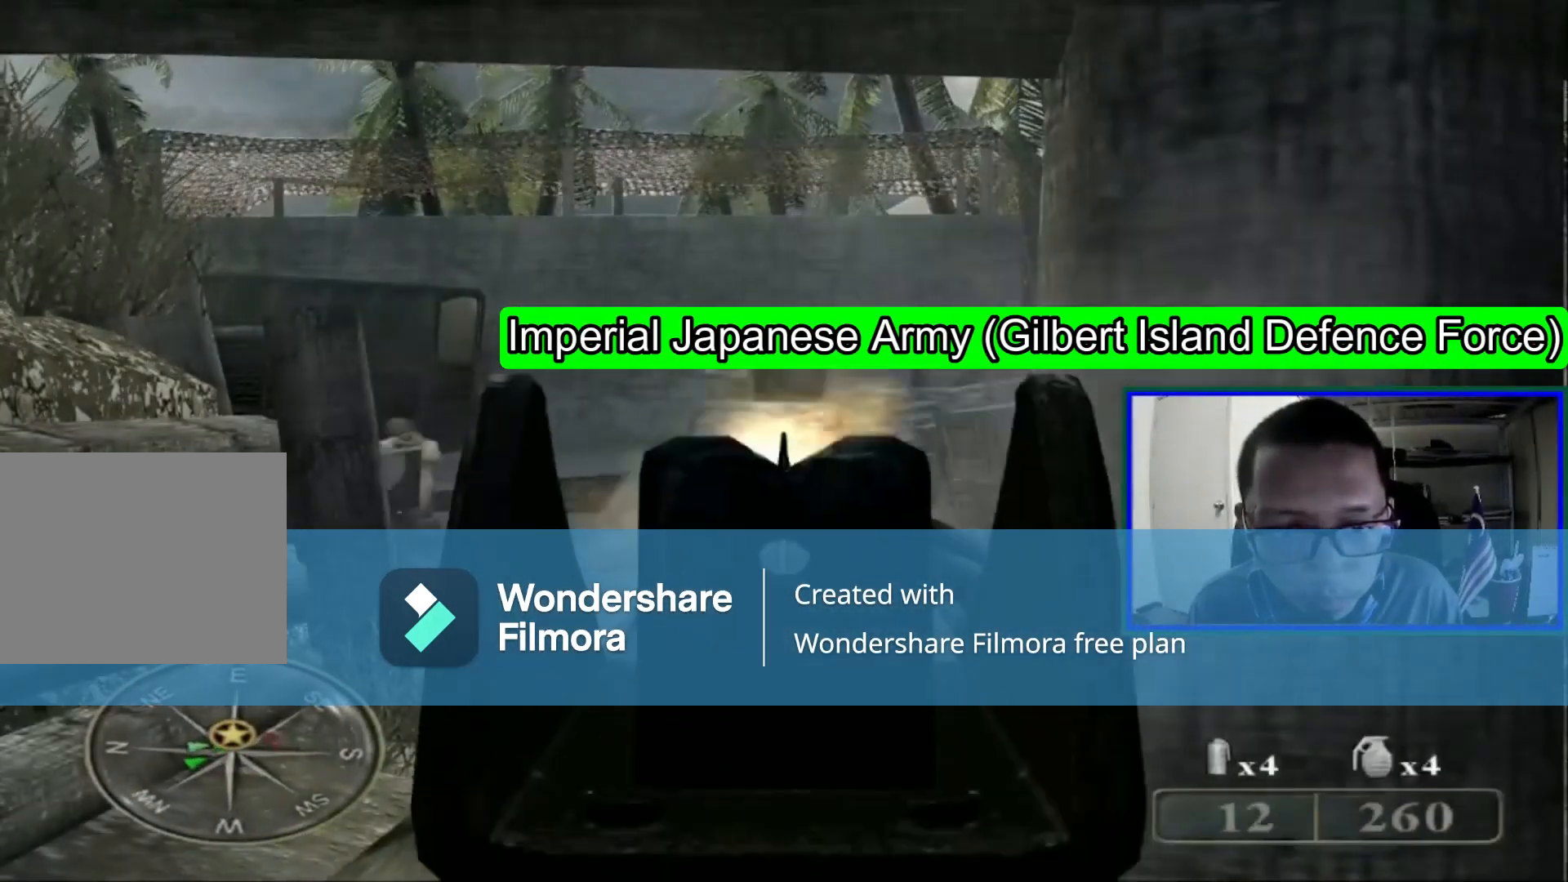
{"dt_ms": 480, "buttons": [], "left_stick": "center", "right_stick": "center", "events": [[40, "R1", "up"]]}
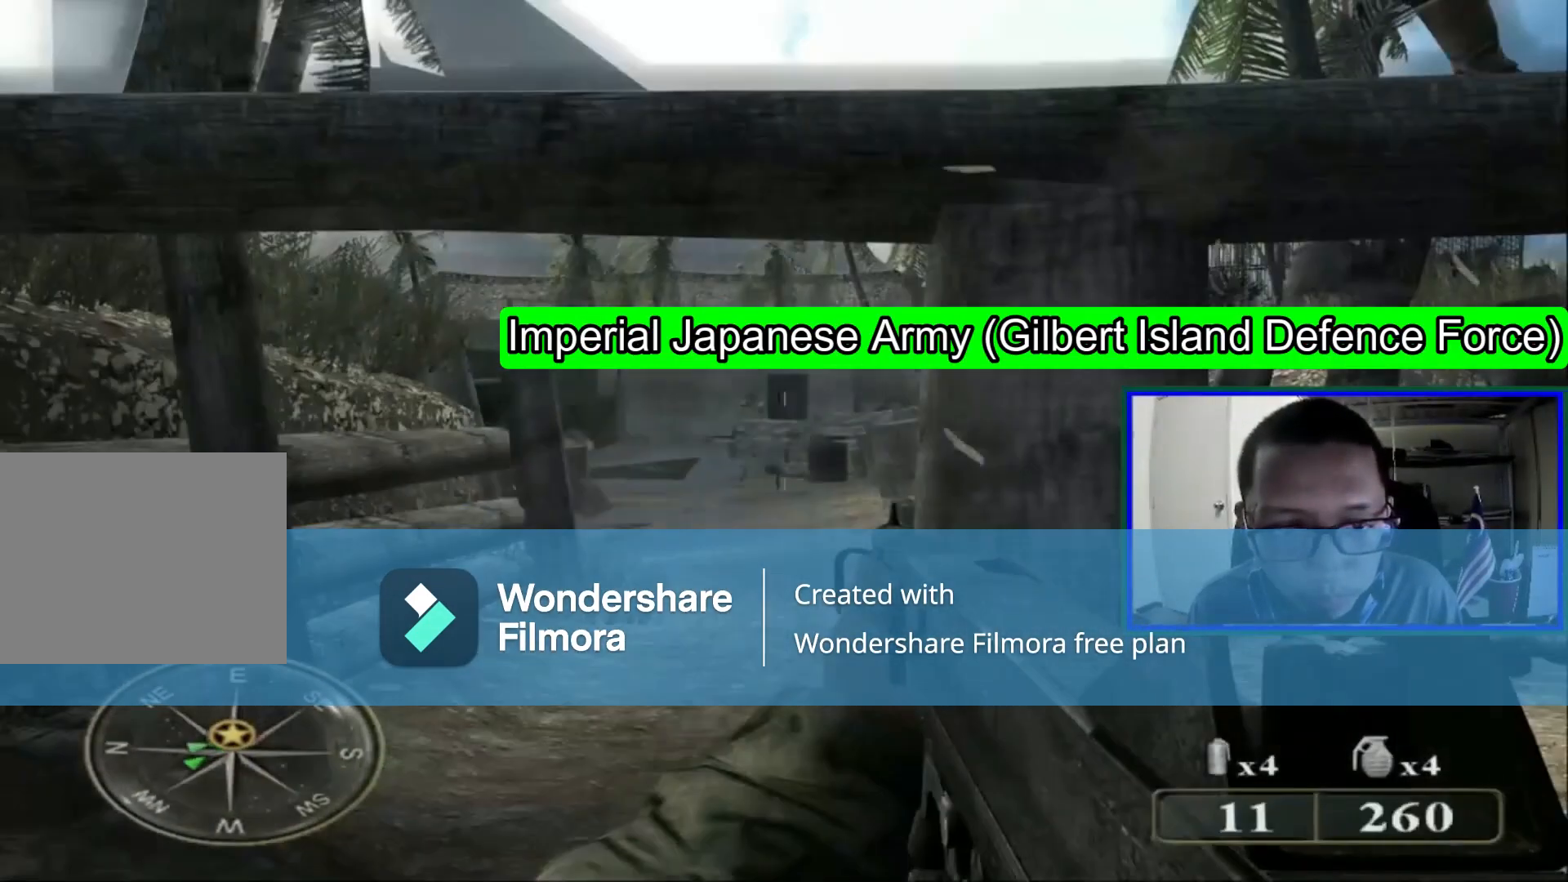
{"dt_ms": 520, "buttons": ["R2"], "left_stick": "up", "right_stick": "center", "events": [[40, "right_stick", "left"], [120, "left_stick", "up"], [160, "right_stick", "center"], [360, "R2", "down"]]}
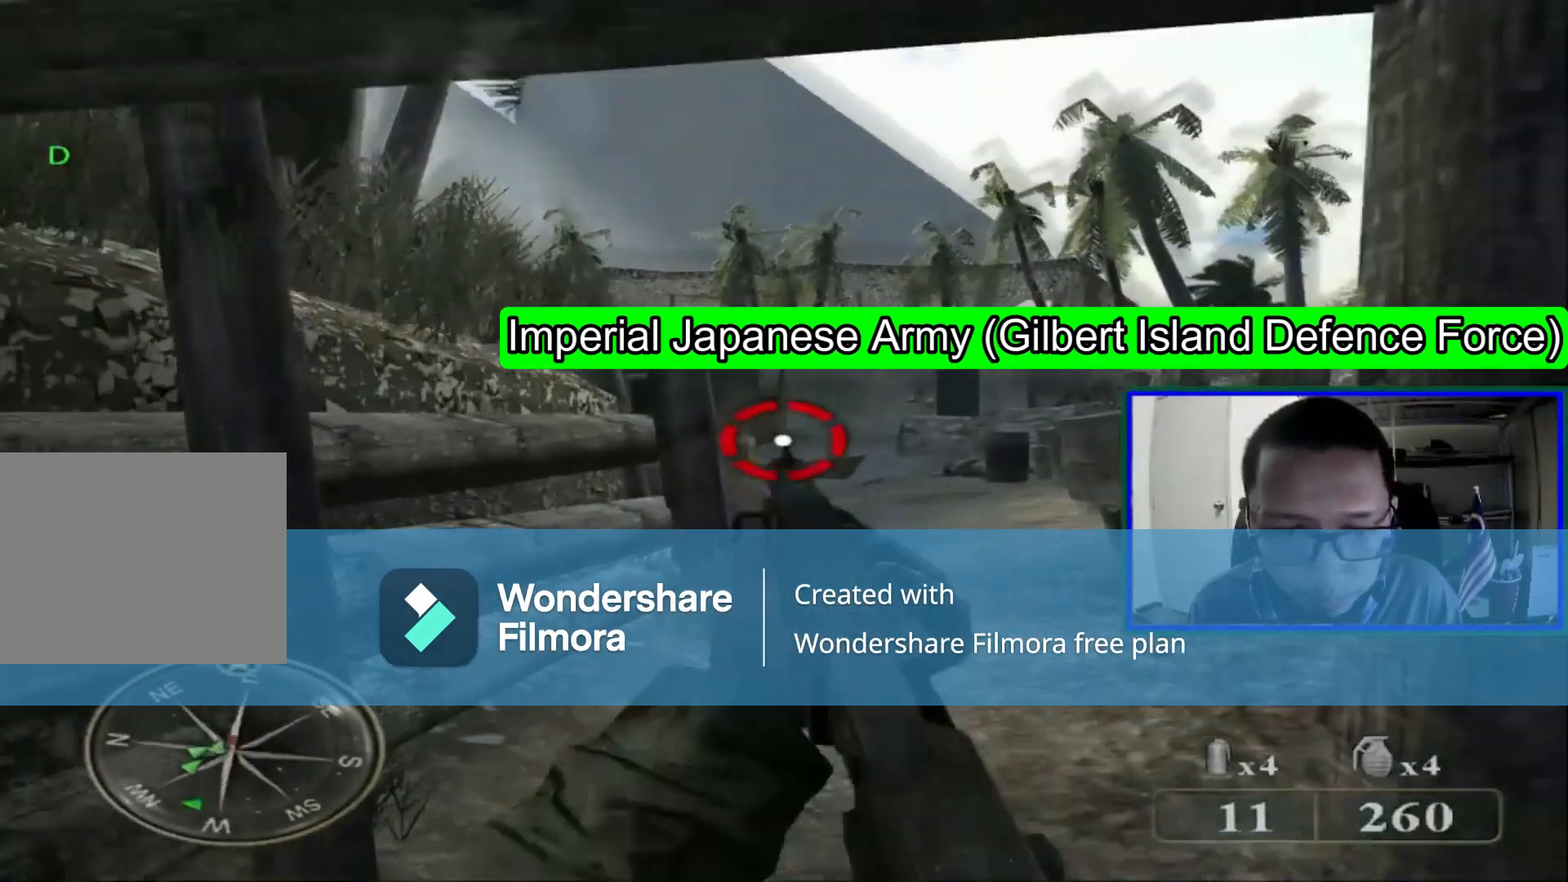
{"dt_ms": 480, "buttons": ["R2"], "left_stick": "center", "right_stick": "center", "events": [[240, "left_stick", "up-right"], [320, "right_stick", "down"], [400, "left_stick", "center"], [400, "right_stick", "center"]]}
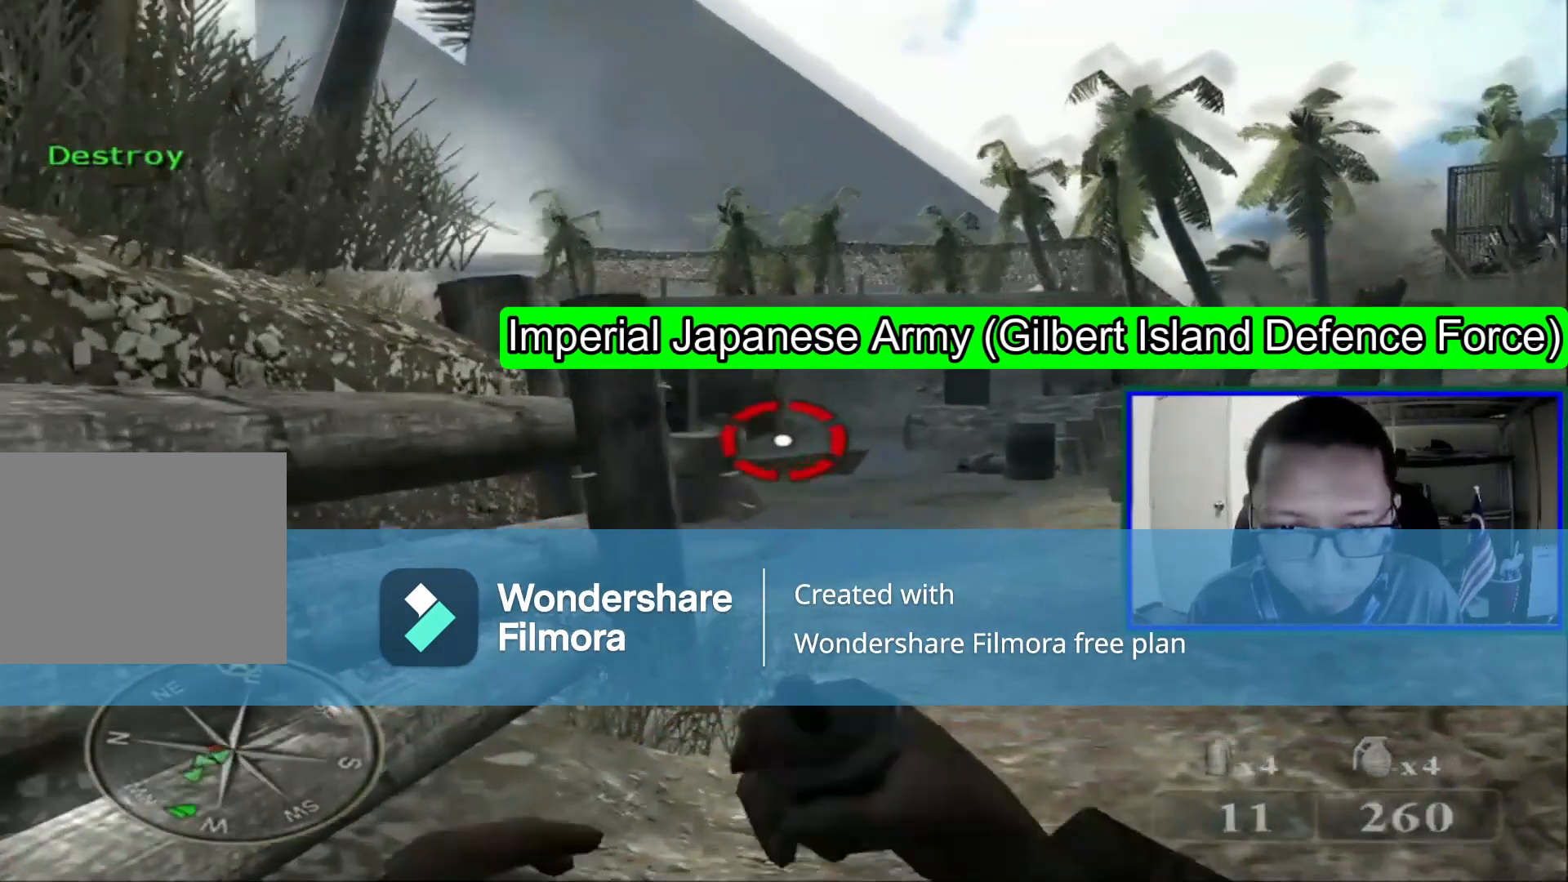
{"dt_ms": 520, "buttons": ["R2"], "left_stick": "up", "right_stick": "down", "events": [[120, "right_stick", "down"], [280, "right_stick", "center"], [480, "left_stick", "up"], [520, "right_stick", "down"]]}
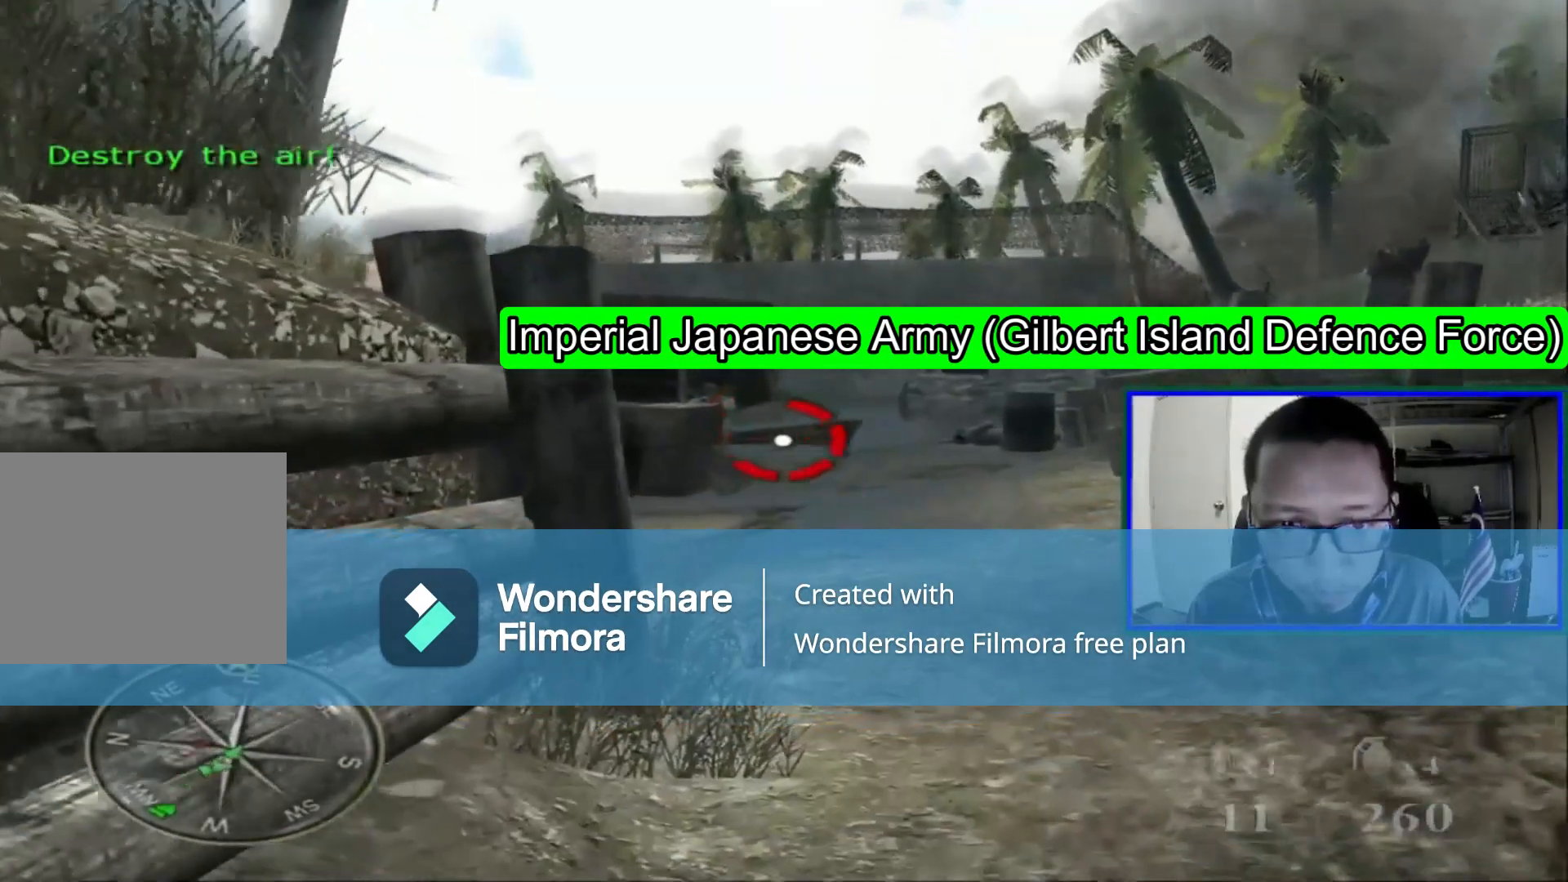
{"dt_ms": 480, "buttons": [], "left_stick": "center", "right_stick": "center", "events": [[40, "left_stick", "up-right"], [40, "right_stick", "center"], [240, "R2", "up"], [240, "left_stick", "center"]]}
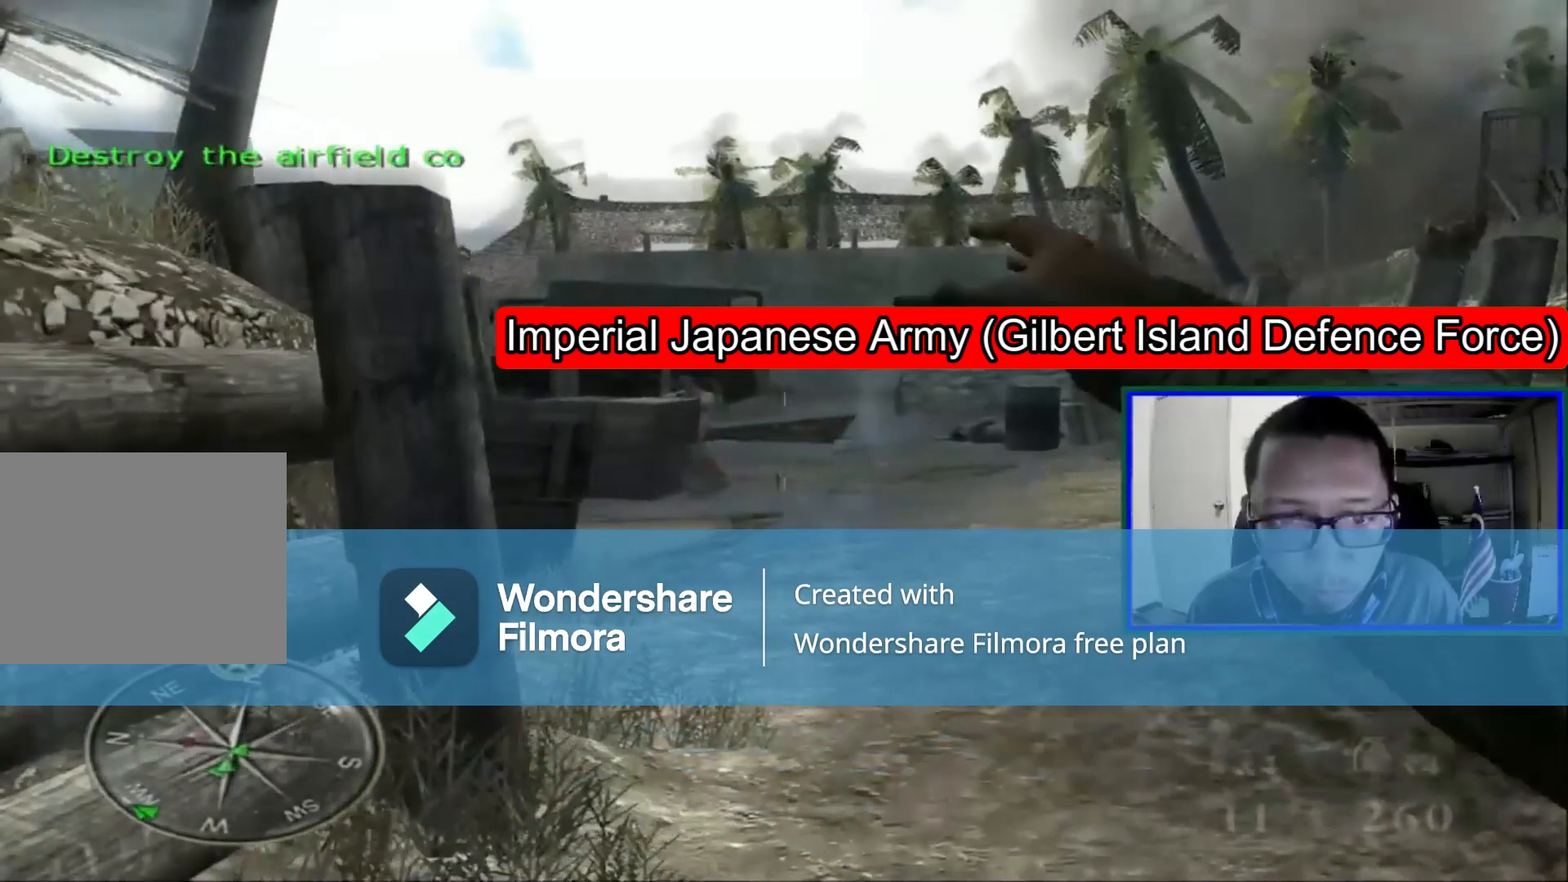
{"dt_ms": 520, "buttons": [], "left_stick": "down", "right_stick": "center", "events": [[40, "left_stick", "down"]]}
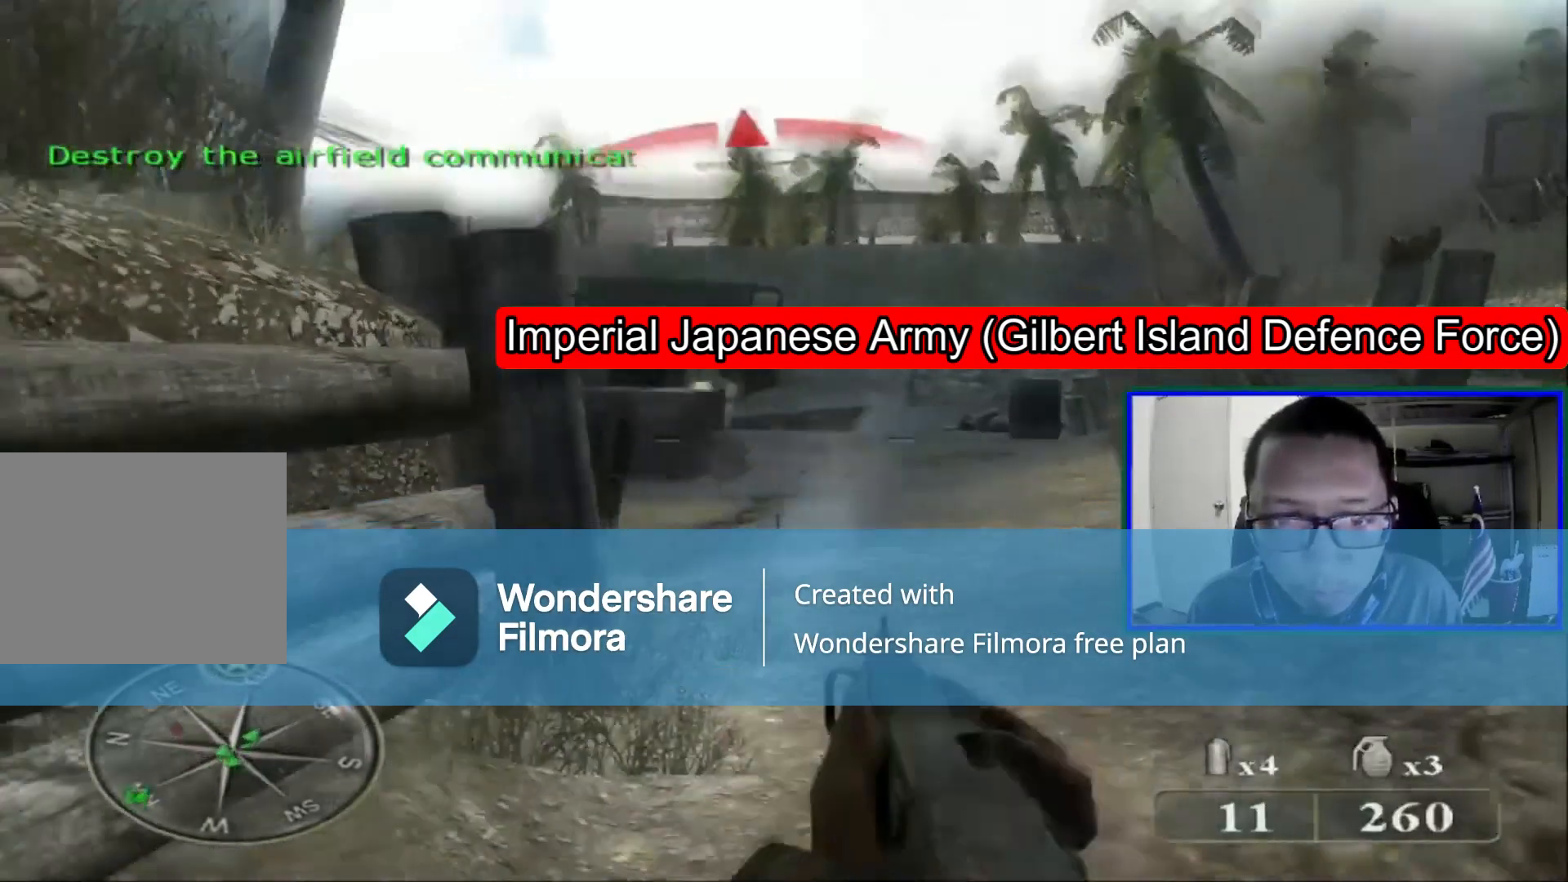
{"dt_ms": 480, "buttons": [], "left_stick": "down", "right_stick": "center", "events": []}